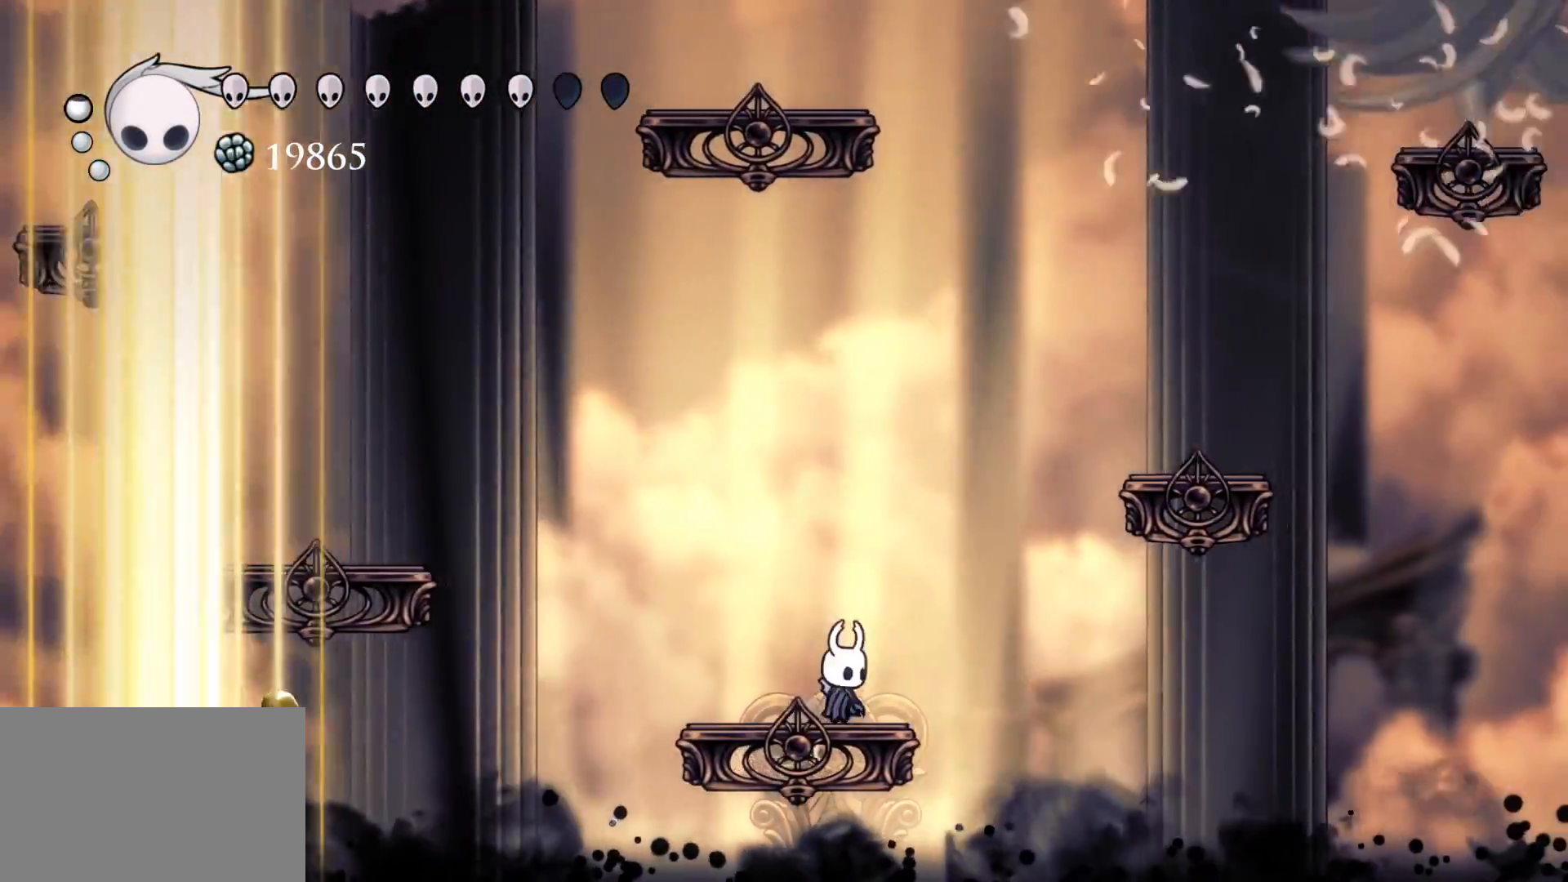
Gameplay with keyboard and mouse; each line is a JSON object with the keys and mouse buttons held at the frame after it. "events" lists presses ("down") and releases ("up") of "1", "2", "3", "4", "5", "a", "alt", "c", "ctrl", "d", "e", "f", "q", "r", "s", "shift", "space", "tab", "v", "w", "x", "z", "mouse_left", "mouse_middle", "mouse_right", "mouse_wheel_up" and "mouse_wheel_down" between this image and that frame as [ms after this image, input, new state], when the widget could be followed in between. "mouse_left", "mouse_middle", "mouse_right", "mouse_wheel_up", "mouse_wheel_down" = the "left", "middle", "right", "wheel_up", "wheel_down" buttons of the "mouse" list. No other keys are recorded. Mouse movement is not recorded.
{"keys": ["s", "space"], "mouse": [], "events": [[150, "s", "down"], [234, "space", "down"]]}
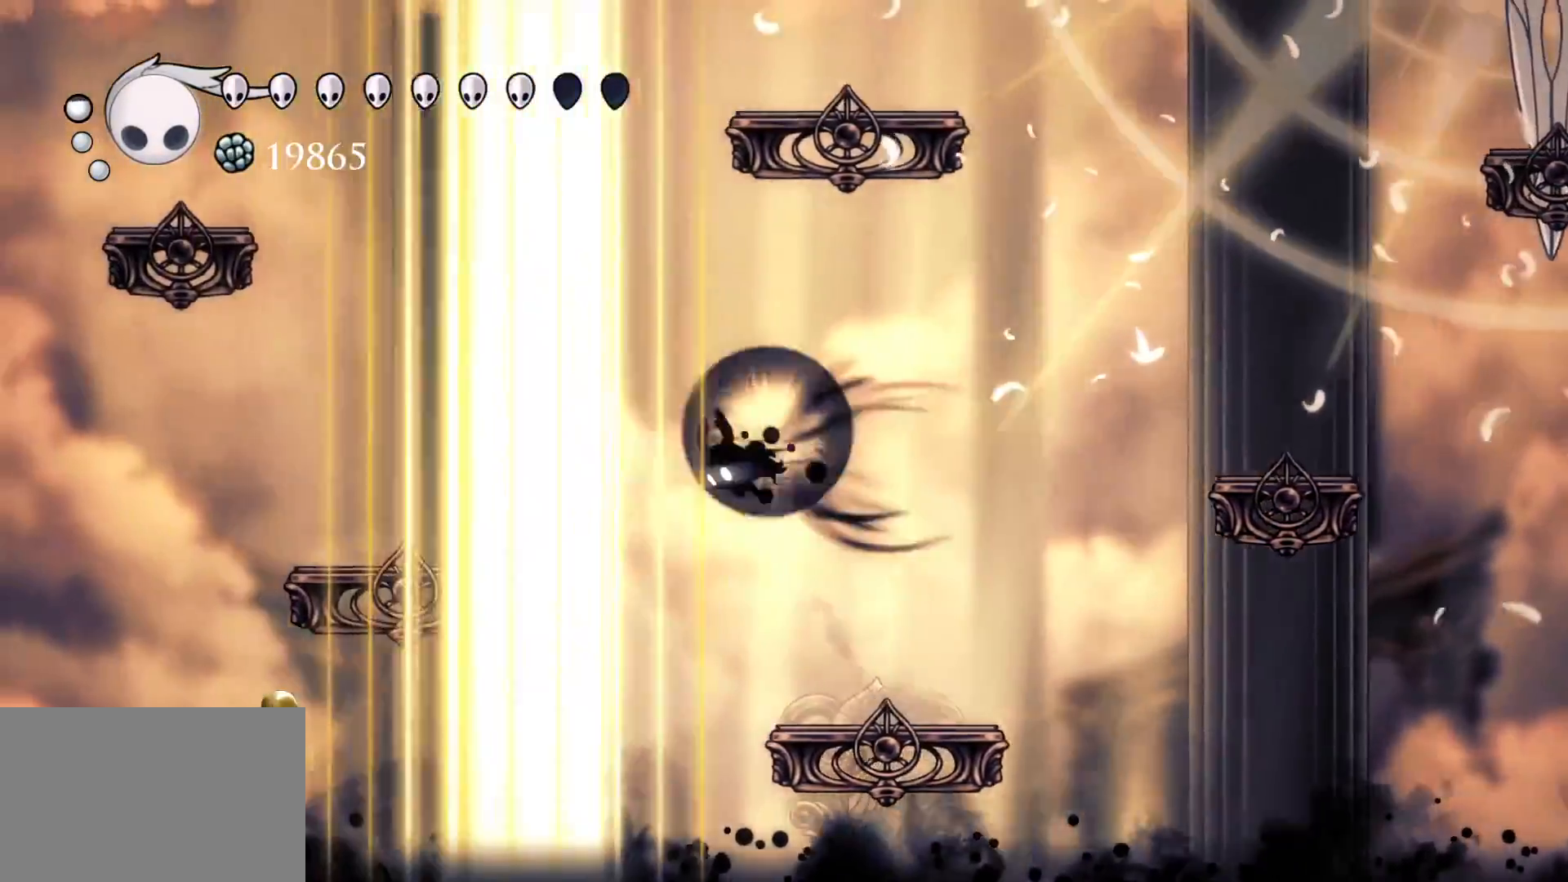
{"keys": [], "mouse": [], "events": [[17, "shift", "down"], [17, "space", "up"], [300, "shift", "up"], [350, "s", "up"]]}
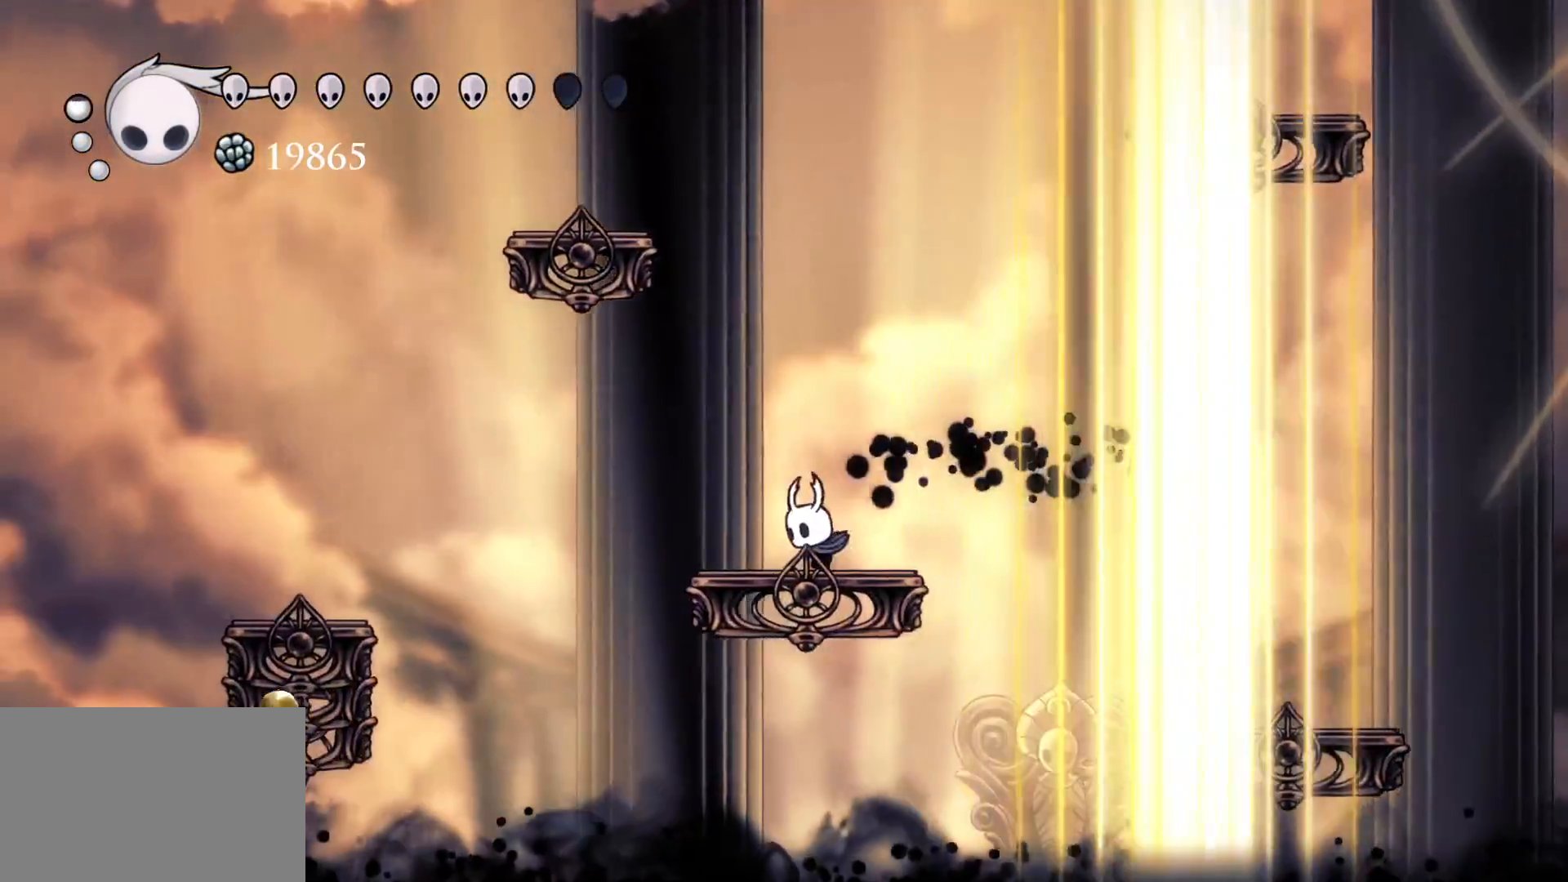
{"keys": ["f", "space"], "mouse": [], "events": [[134, "space", "down"], [367, "f", "down"]]}
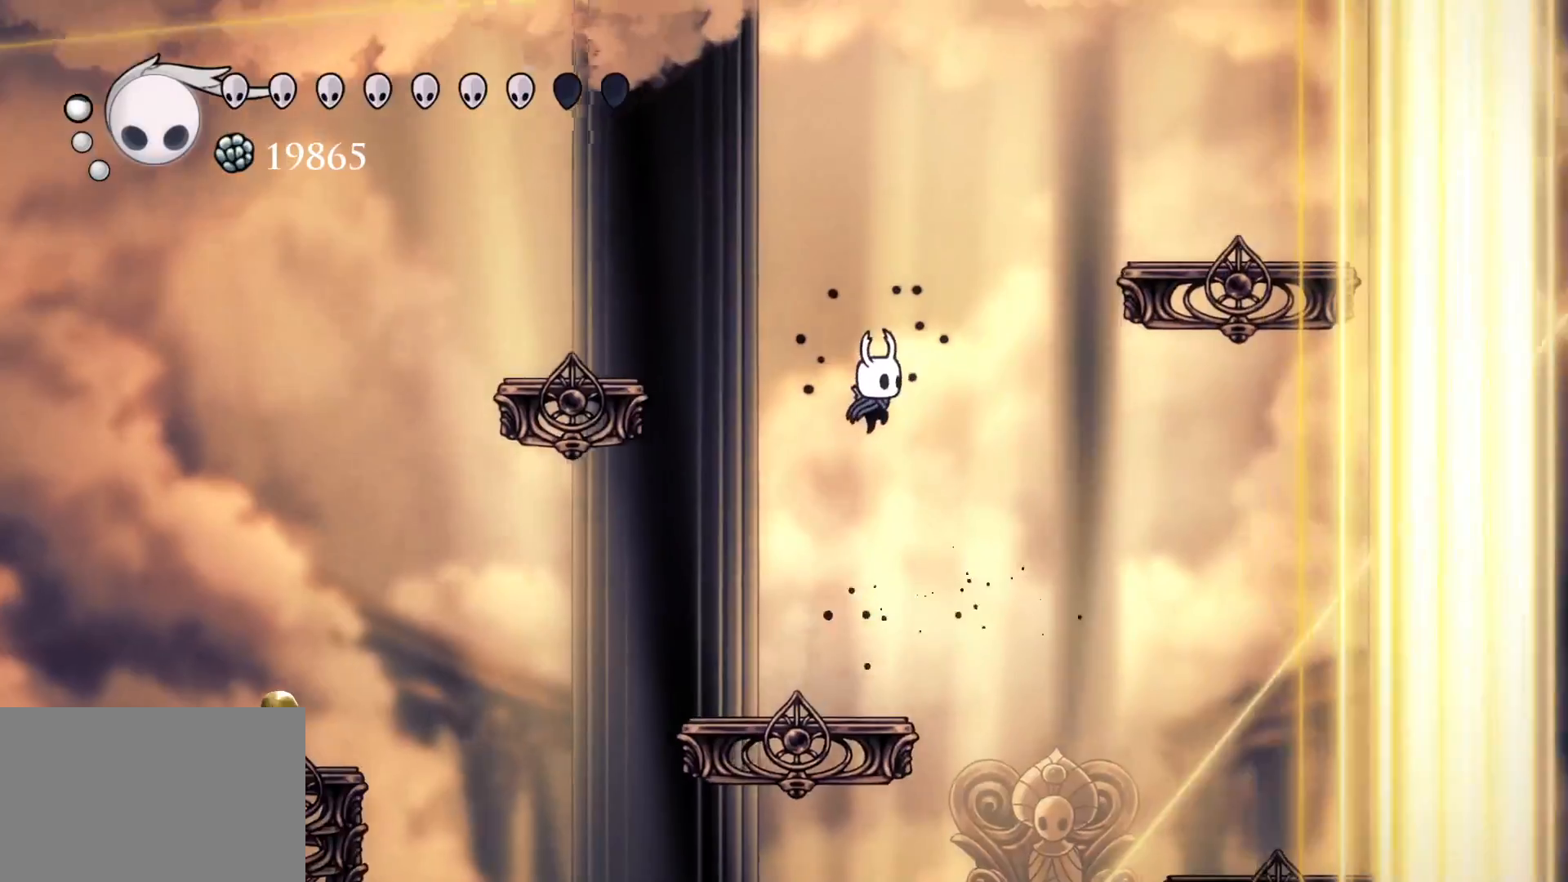
{"keys": ["f", "space"], "mouse": [], "events": [[50, "space", "up"], [150, "f", "up"], [150, "space", "down"], [200, "f", "down"]]}
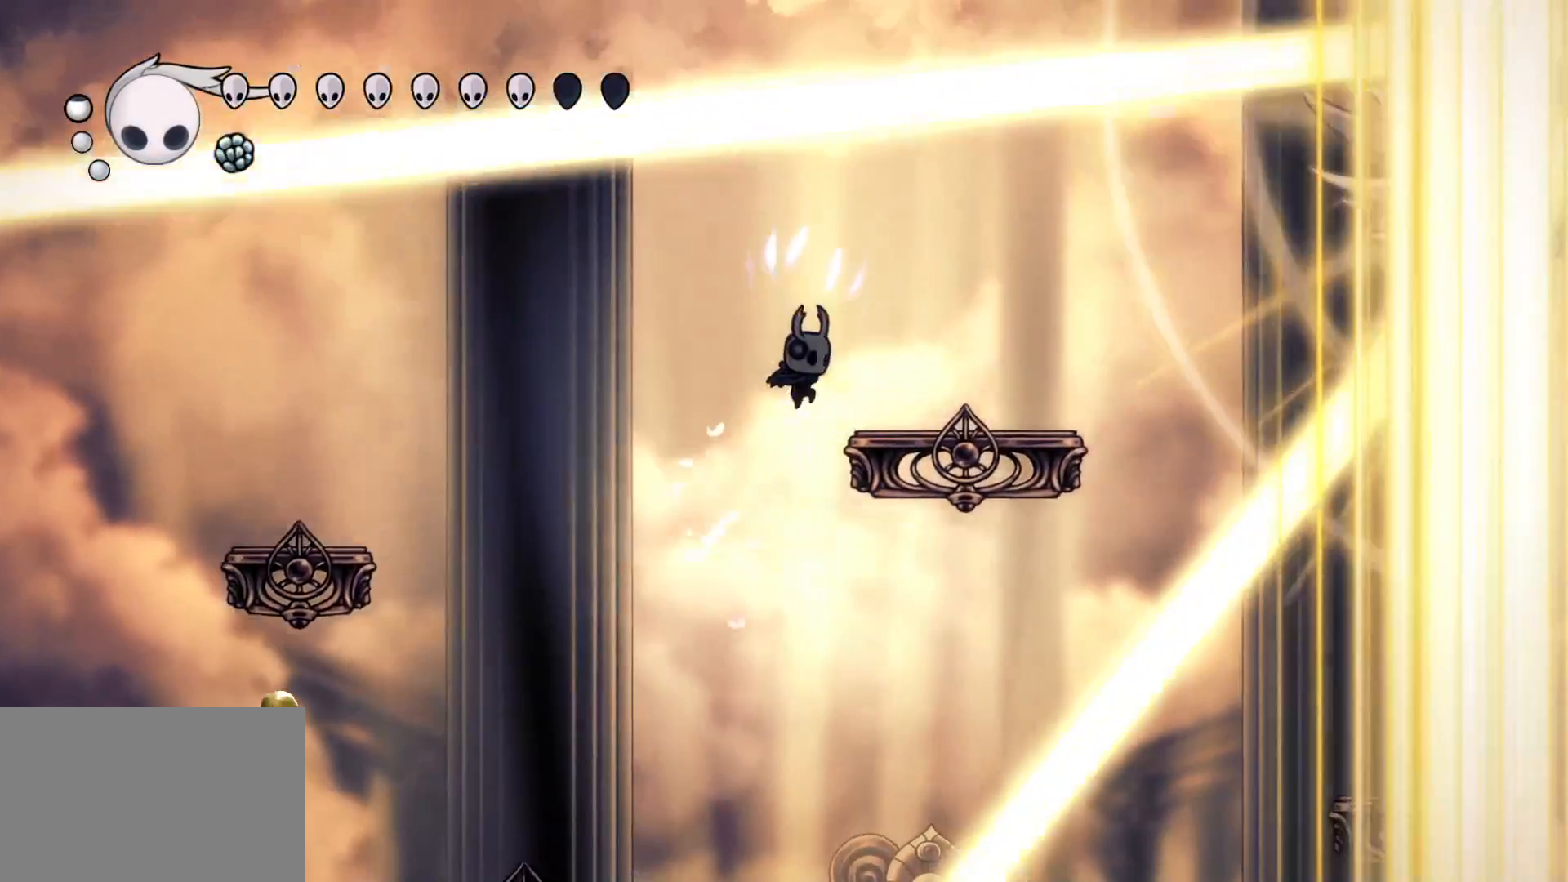
{"keys": ["s", "space"], "mouse": [], "events": [[167, "space", "up"], [267, "f", "up"], [400, "s", "down"], [400, "space", "down"]]}
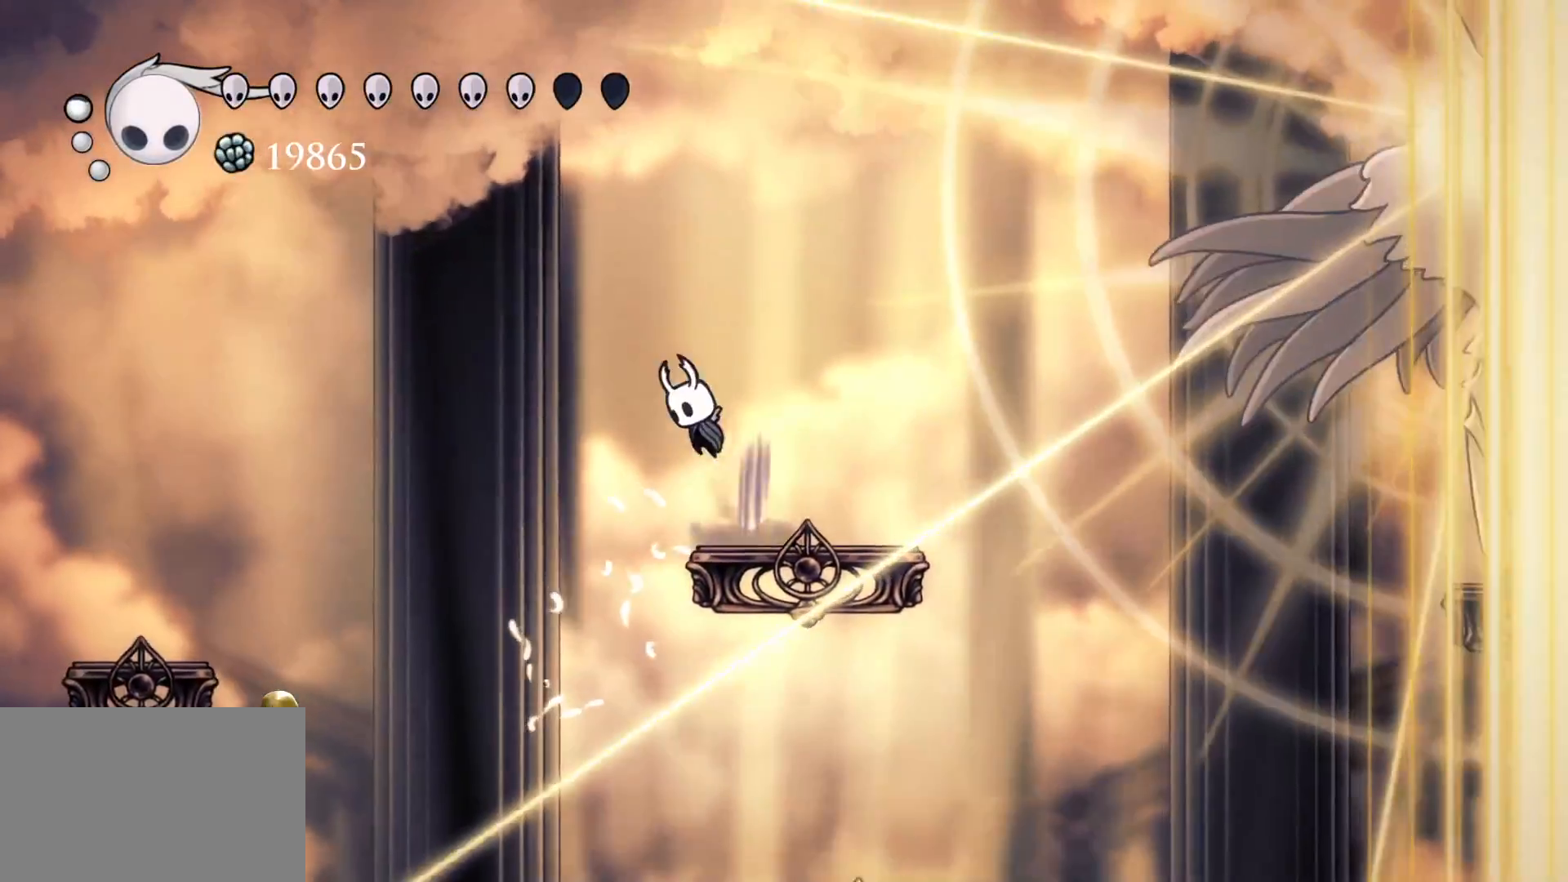
{"keys": ["f", "space"], "mouse": [], "events": [[84, "s", "up"], [134, "space", "up"], [417, "space", "down"], [467, "f", "down"]]}
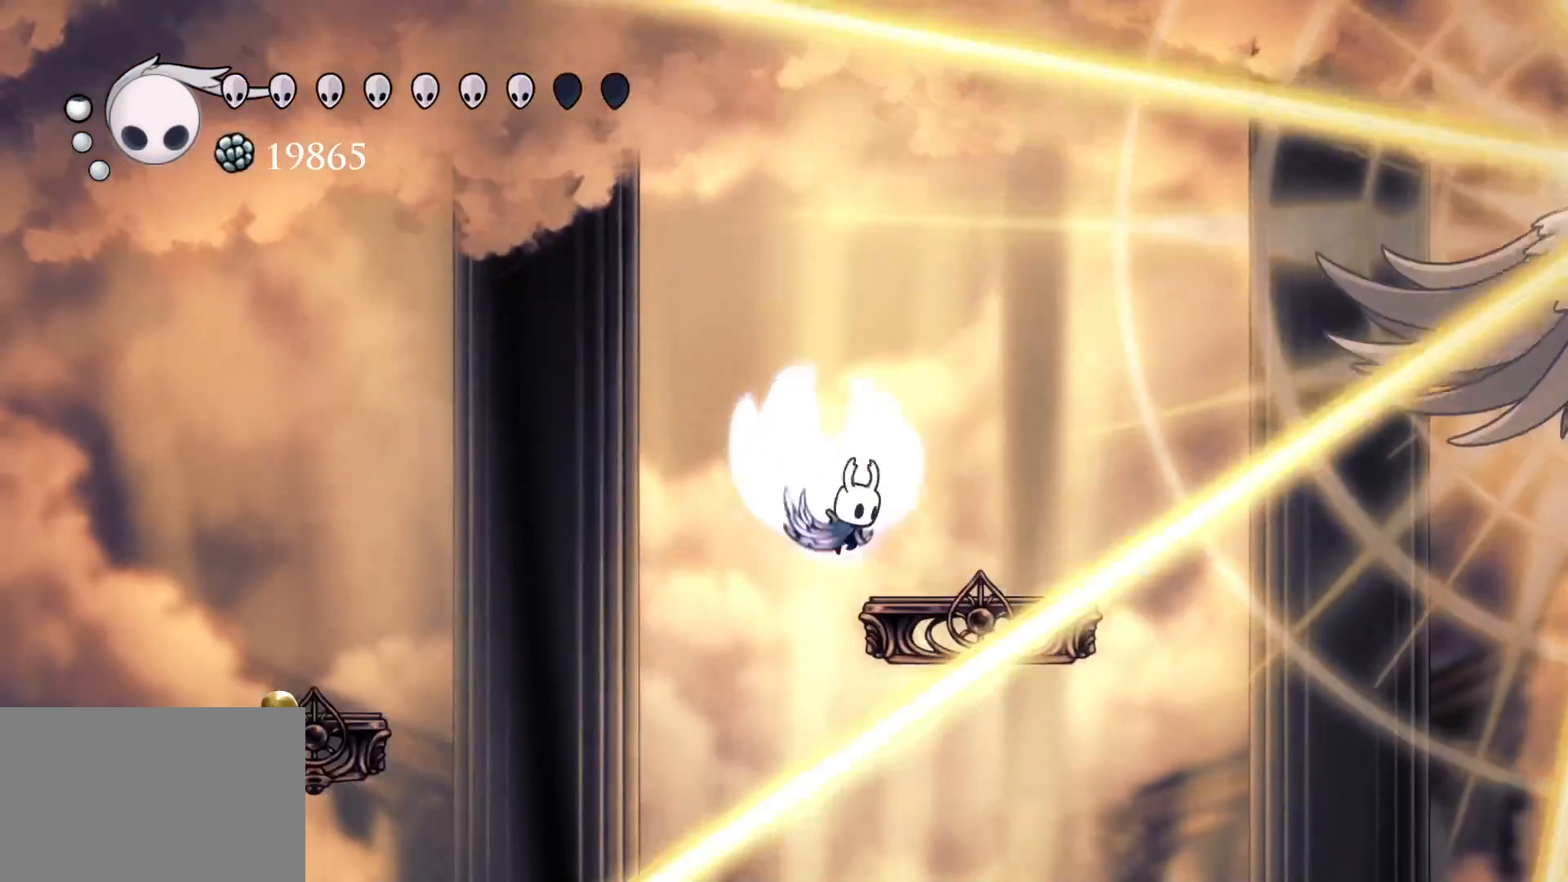
{"keys": ["f"], "mouse": [], "events": [[100, "space", "up"], [150, "f", "up"], [434, "f", "down"]]}
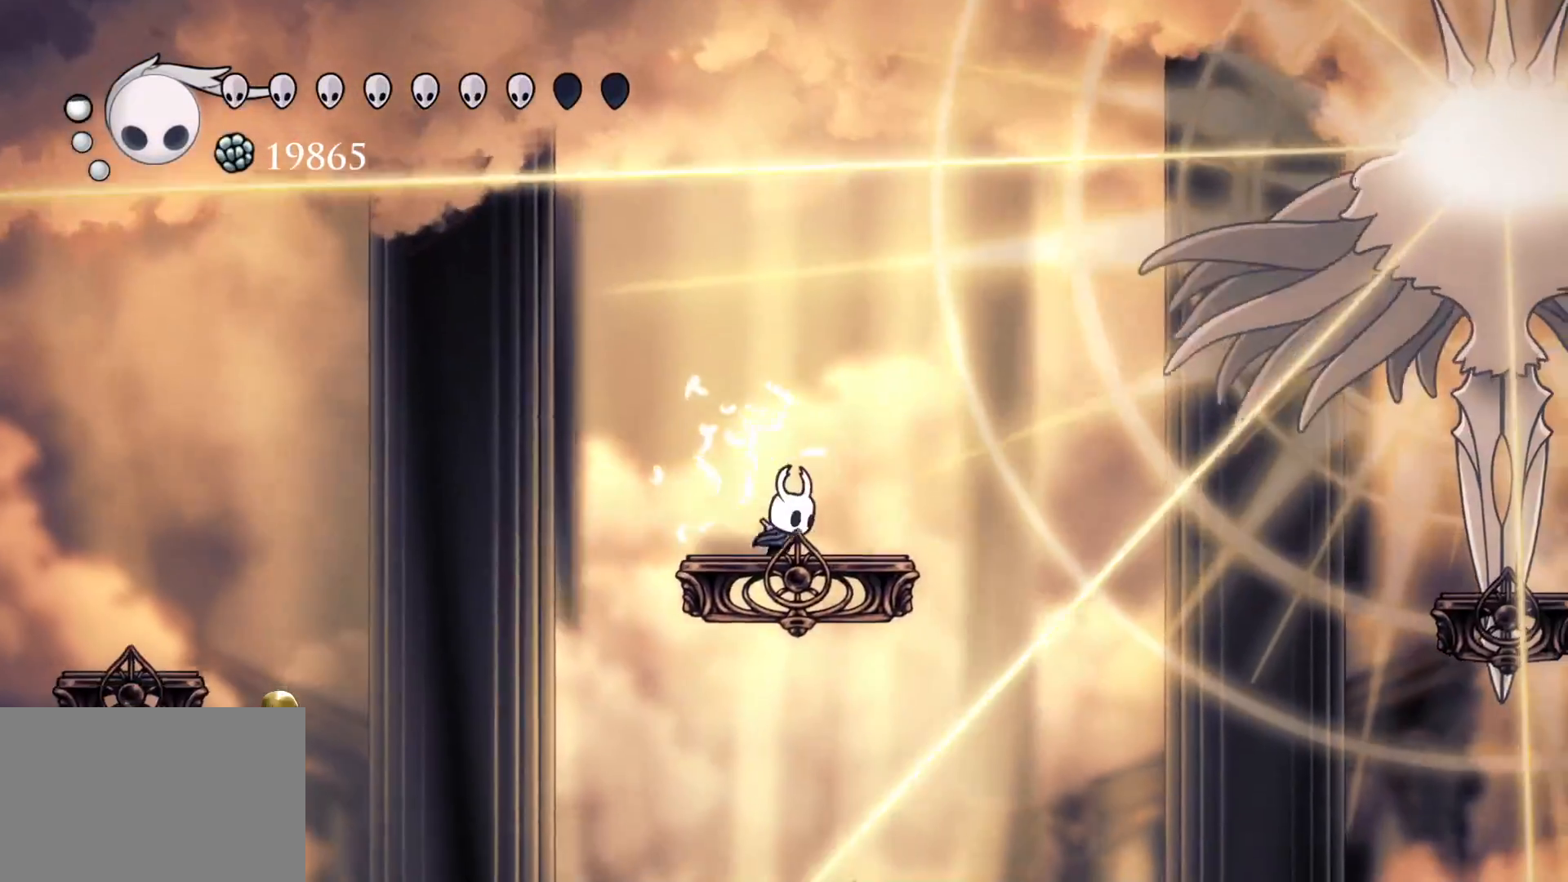
{"keys": ["q"], "mouse": [], "events": [[67, "f", "up"], [300, "q", "down"]]}
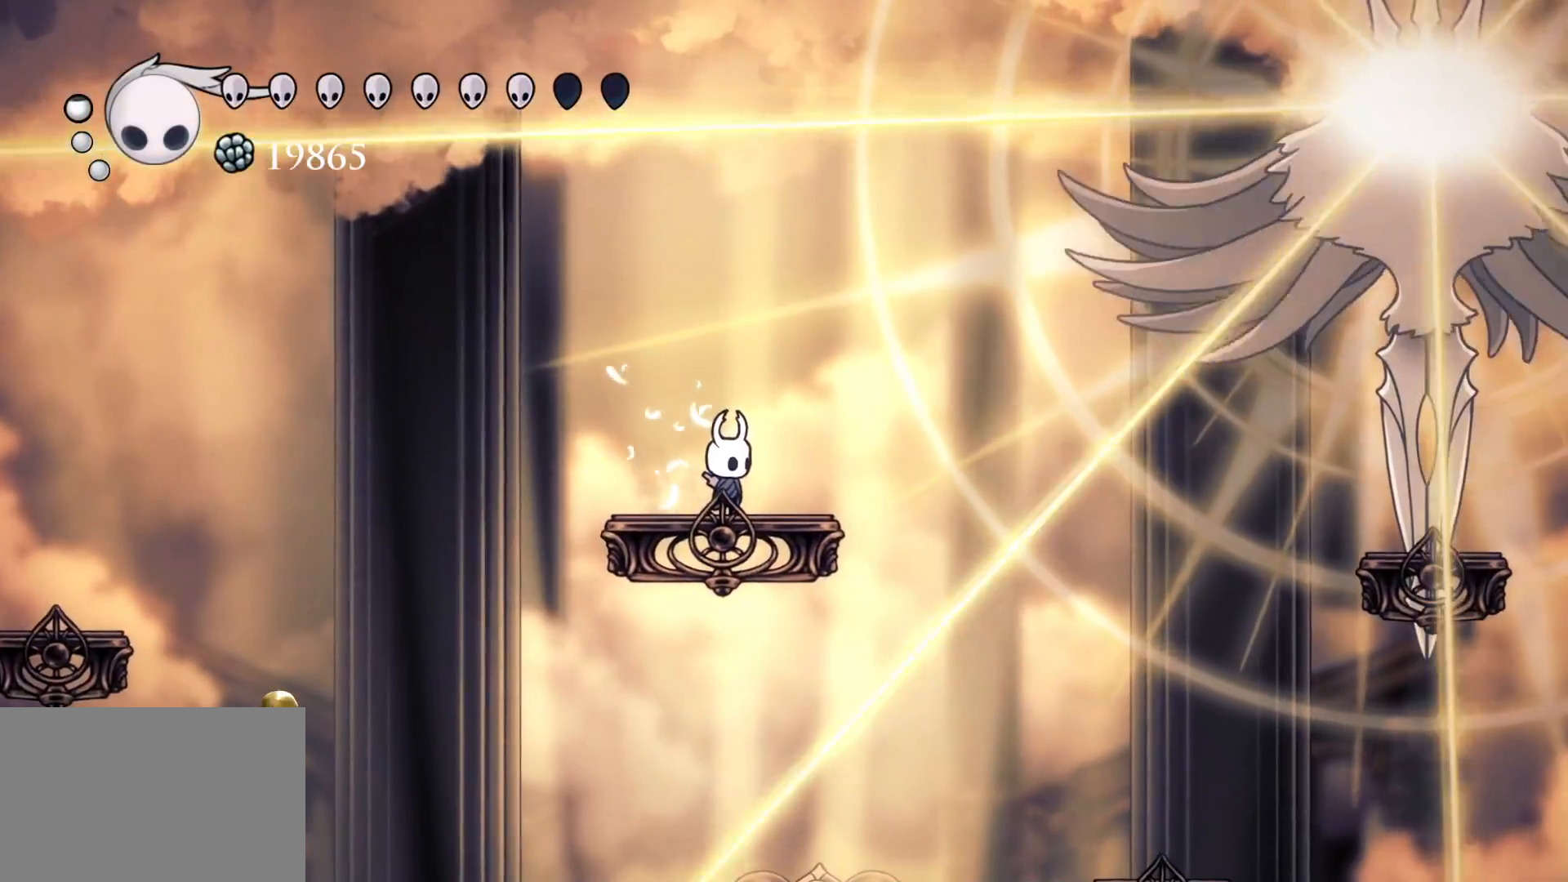
{"keys": ["q"], "mouse": [], "events": []}
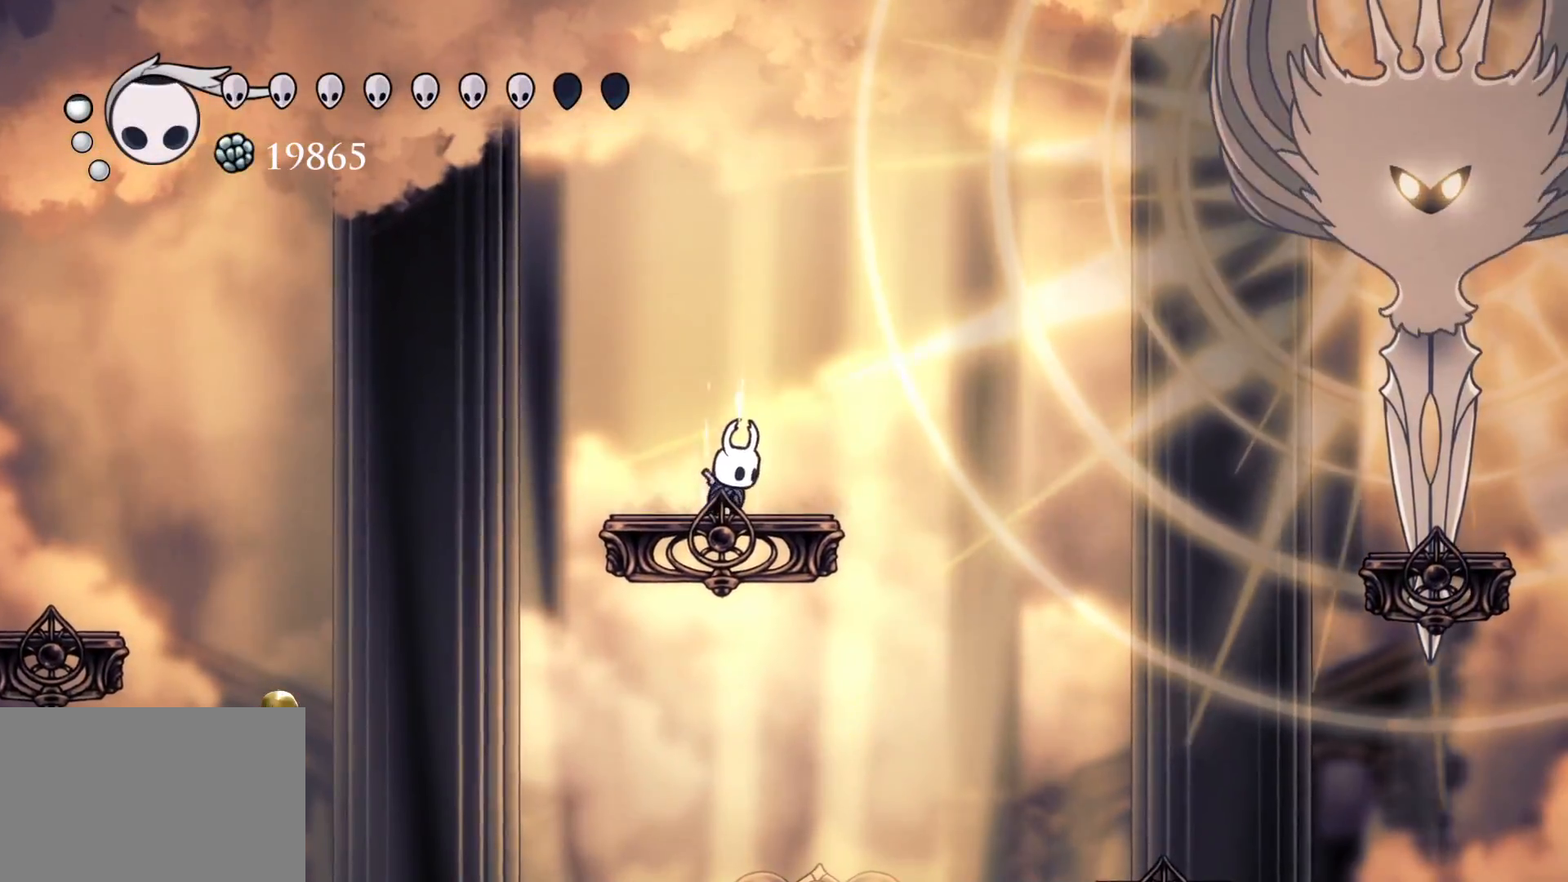
{"keys": ["q"], "mouse": [], "events": []}
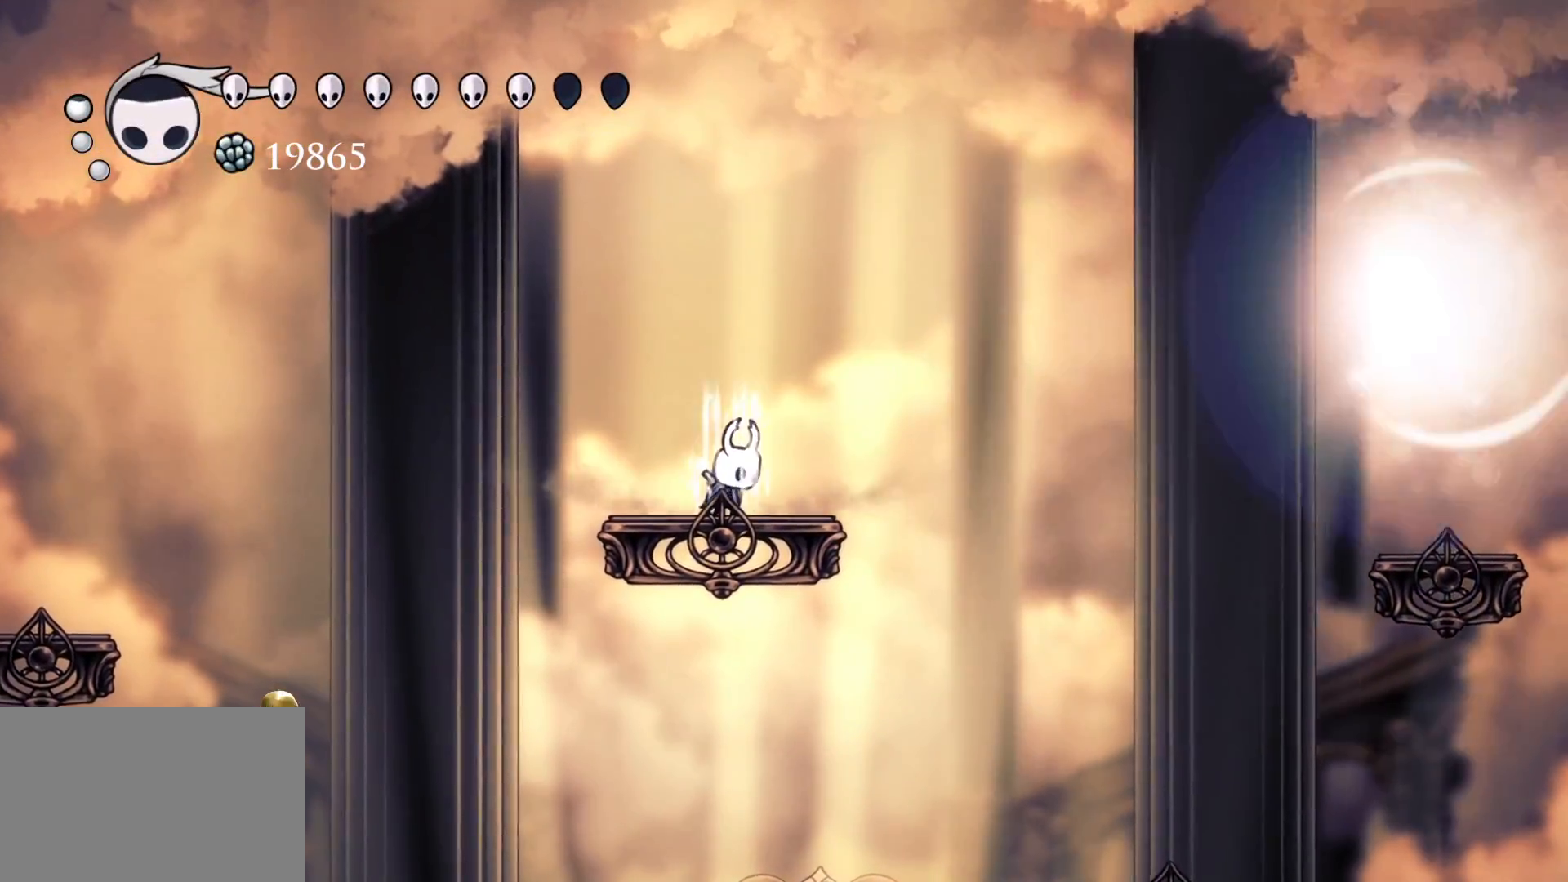
{"keys": ["q"], "mouse": [], "events": []}
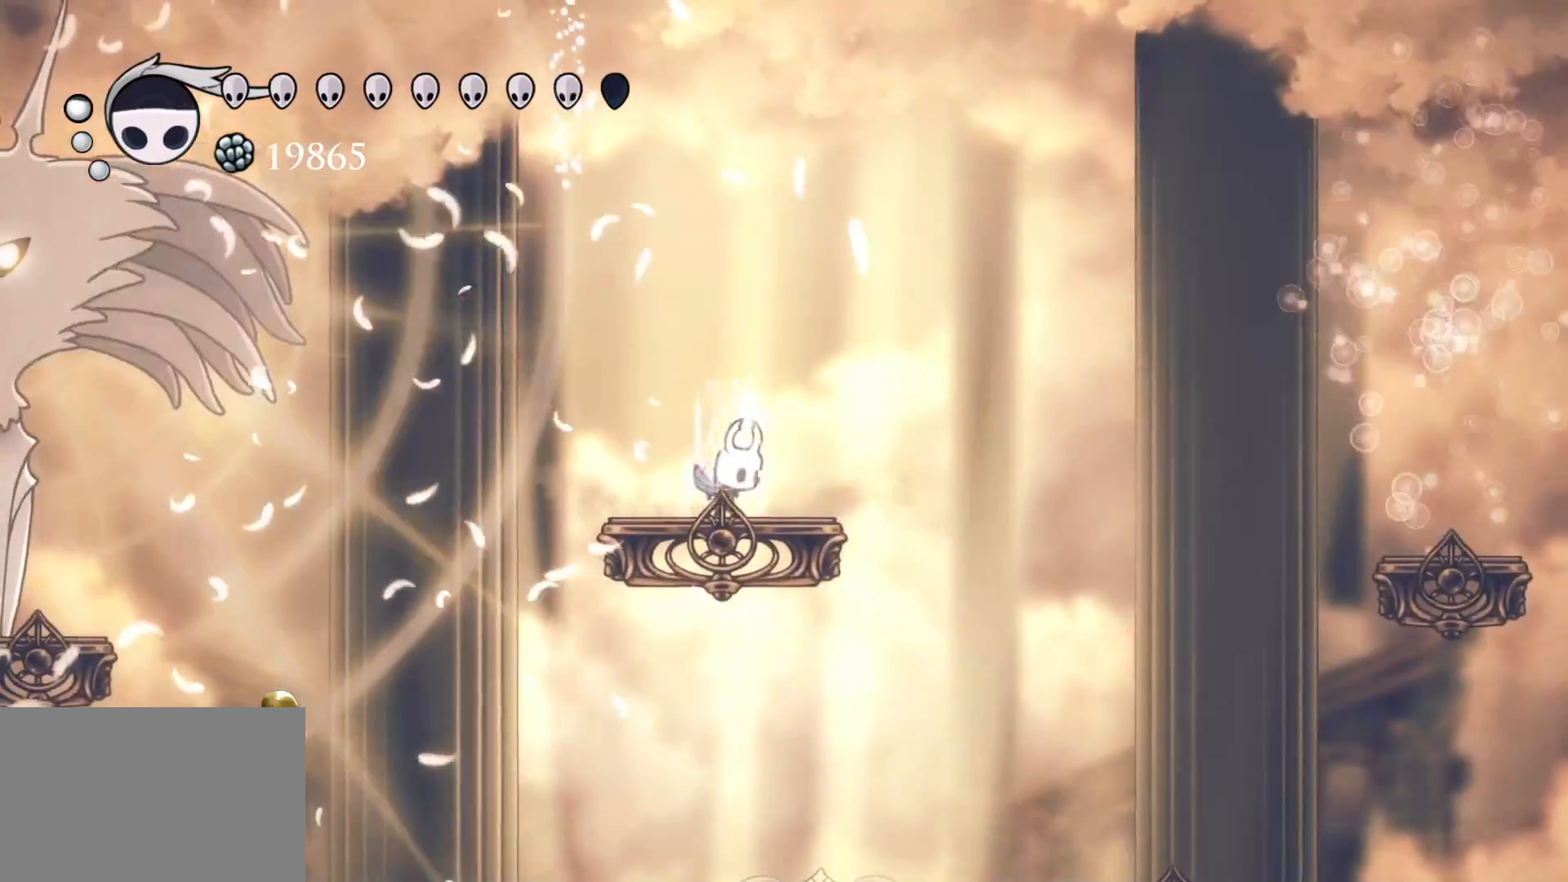
{"keys": ["s"], "mouse": [], "events": [[34, "q", "up"], [417, "s", "down"]]}
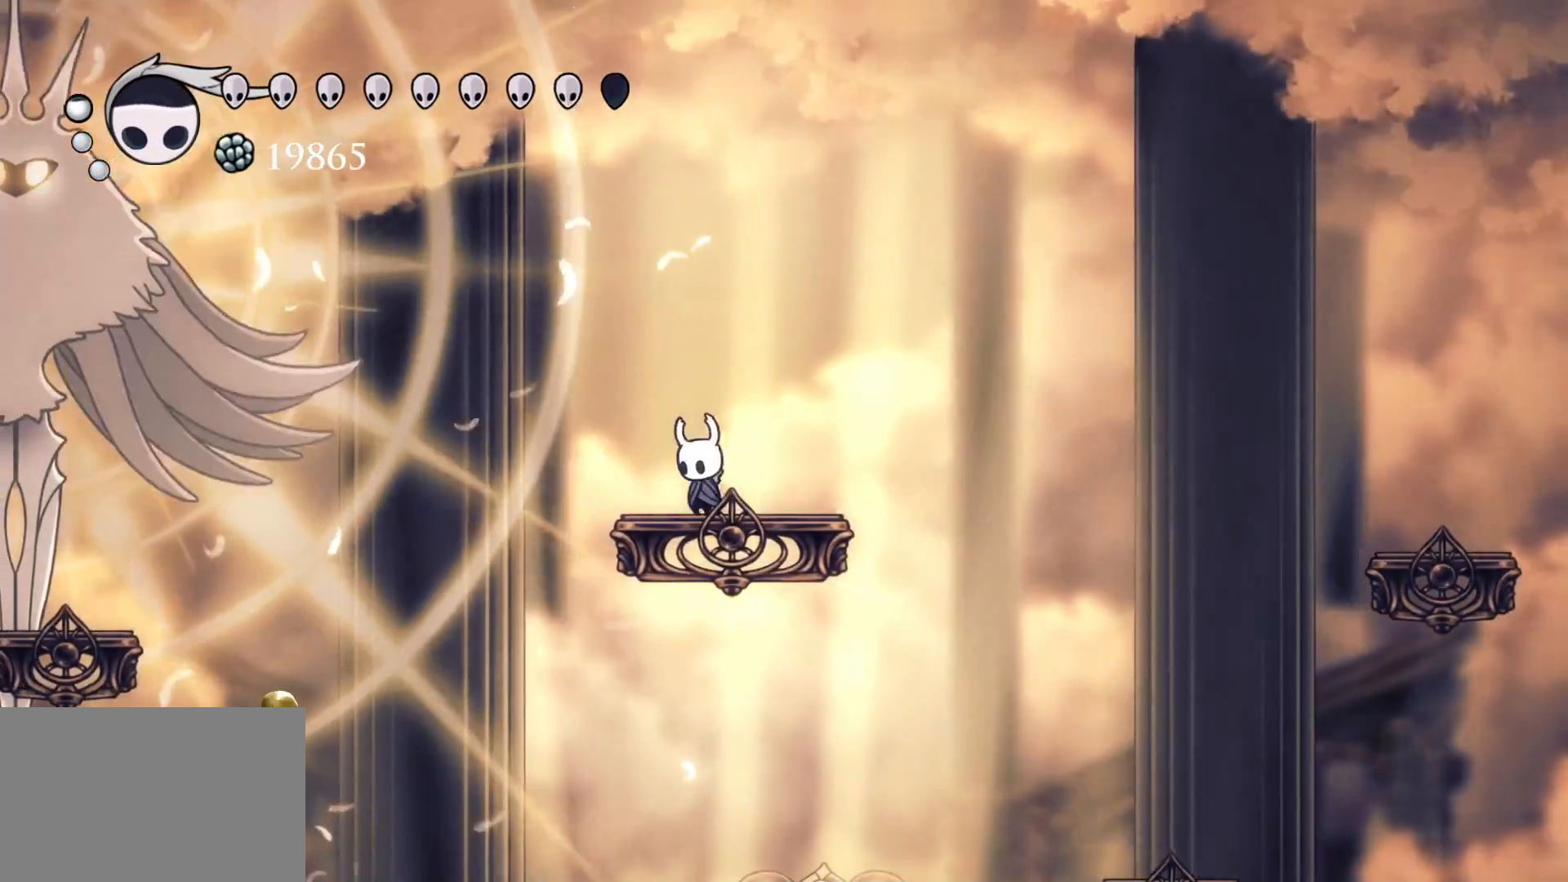
{"keys": [], "mouse": [], "events": [[50, "s", "up"]]}
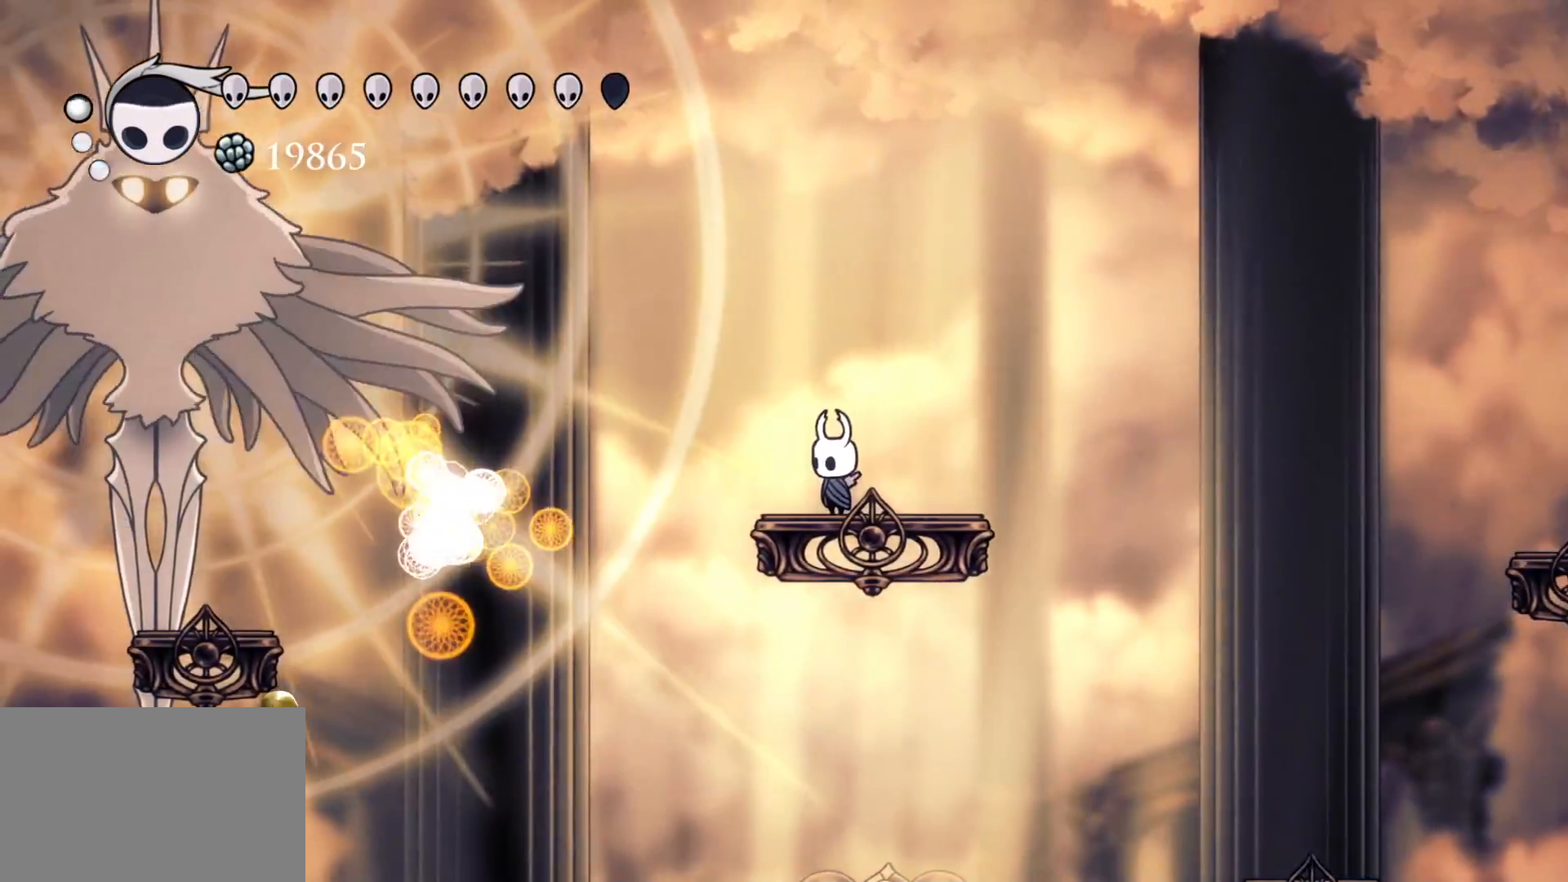
{"keys": ["s", "space"], "mouse": [], "events": [[350, "s", "down"], [350, "space", "down"]]}
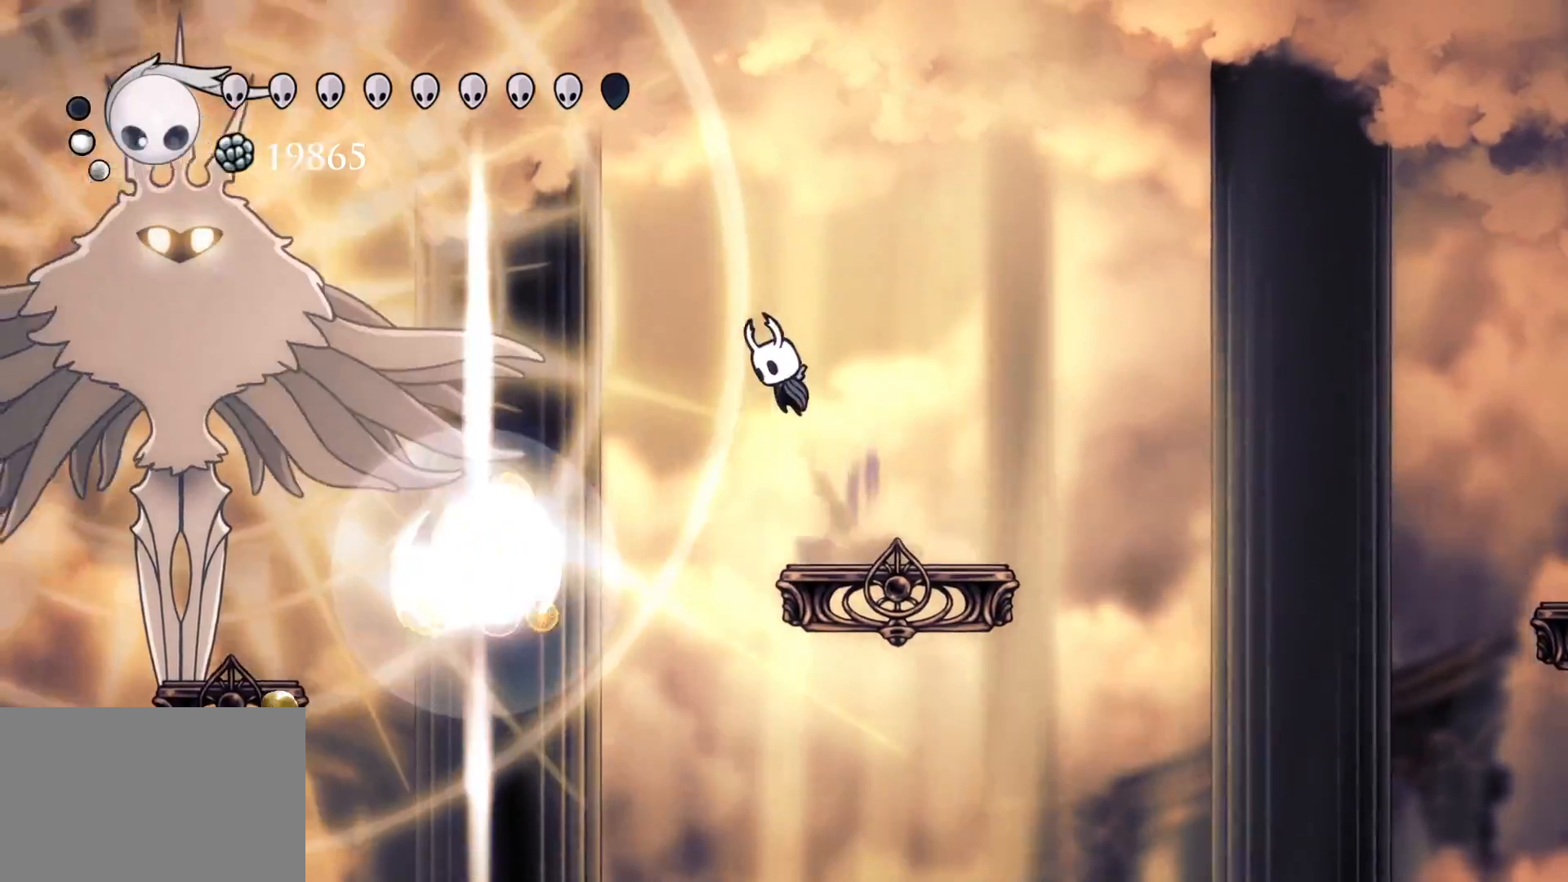
{"keys": ["s"], "mouse": [], "events": [[450, "space", "up"]]}
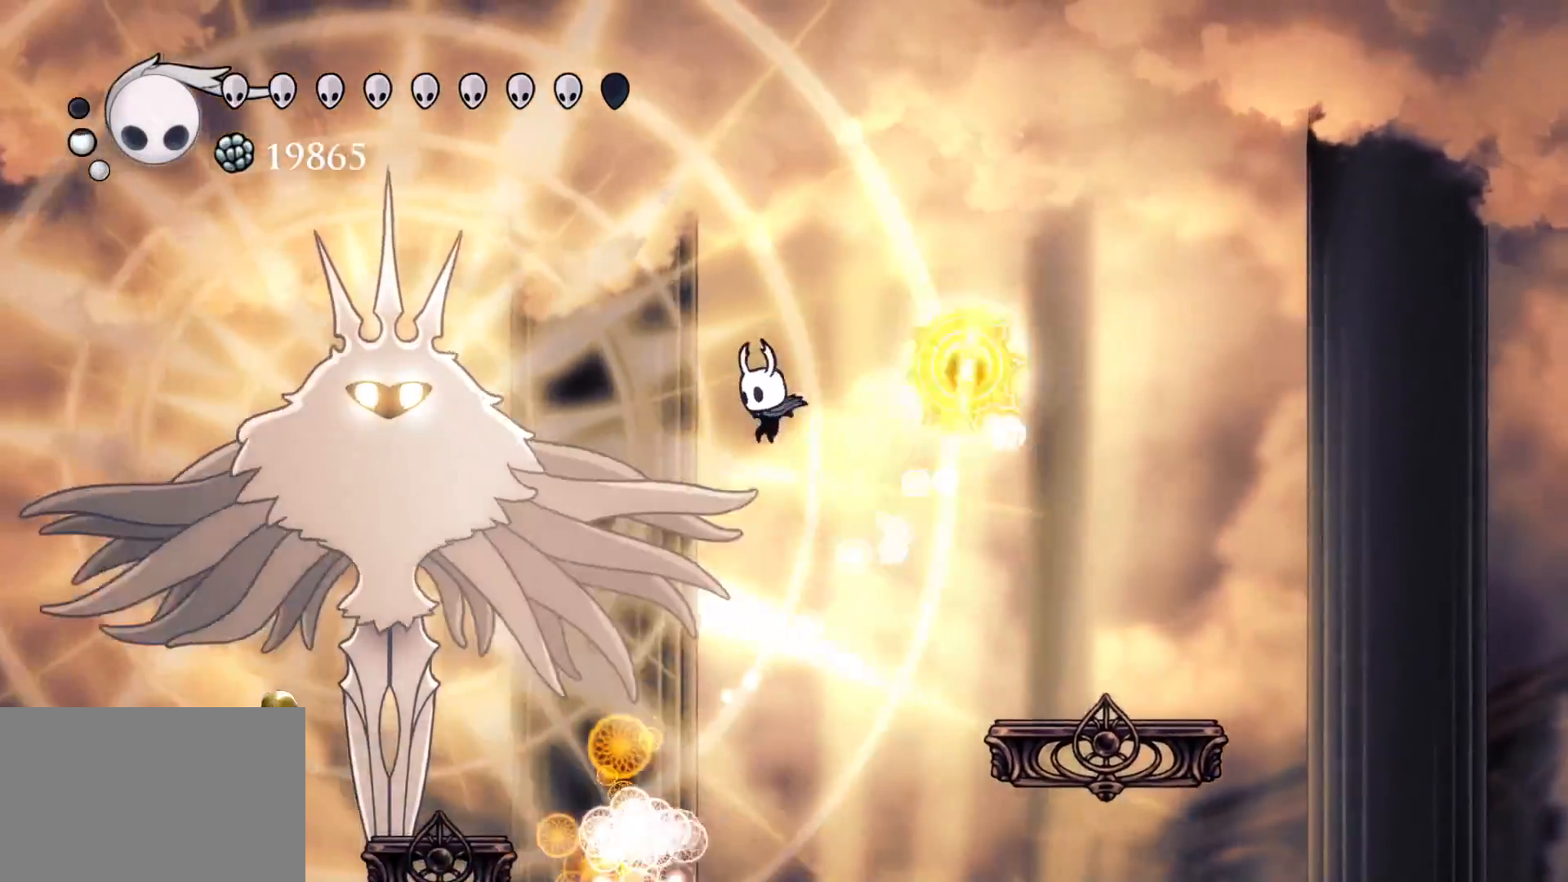
{"keys": ["d", "s", "space"], "mouse": [], "events": [[234, "space", "down"], [467, "d", "down"]]}
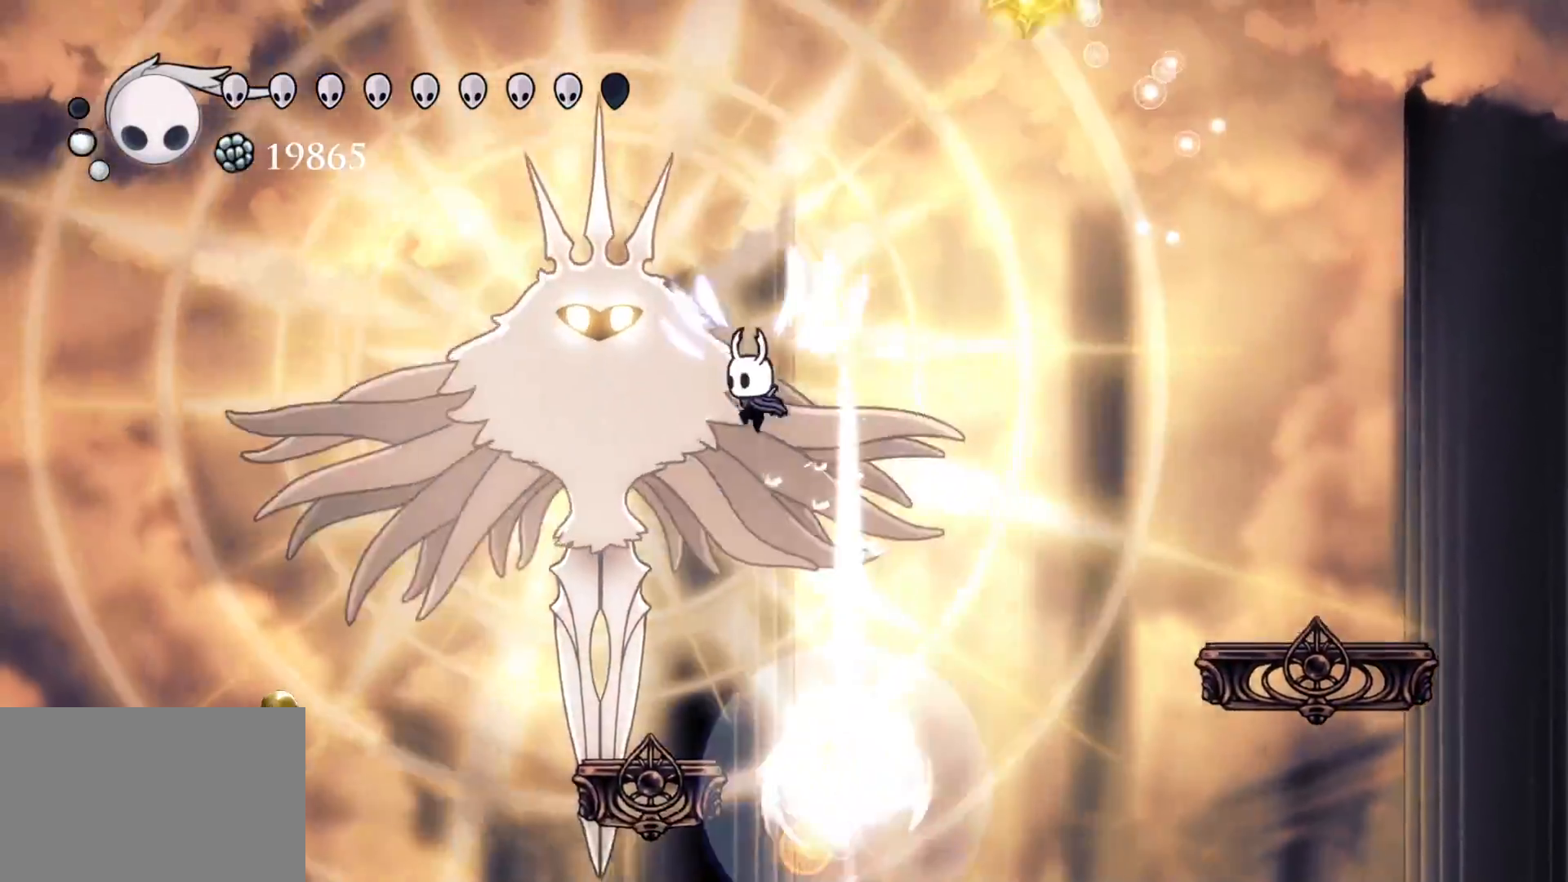
{"keys": ["d"], "mouse": [], "events": [[67, "mouse_left", "down"], [117, "space", "up"], [200, "mouse_left", "up"], [200, "s", "up"], [350, "mouse_right", "down"], [434, "mouse_right", "up"]]}
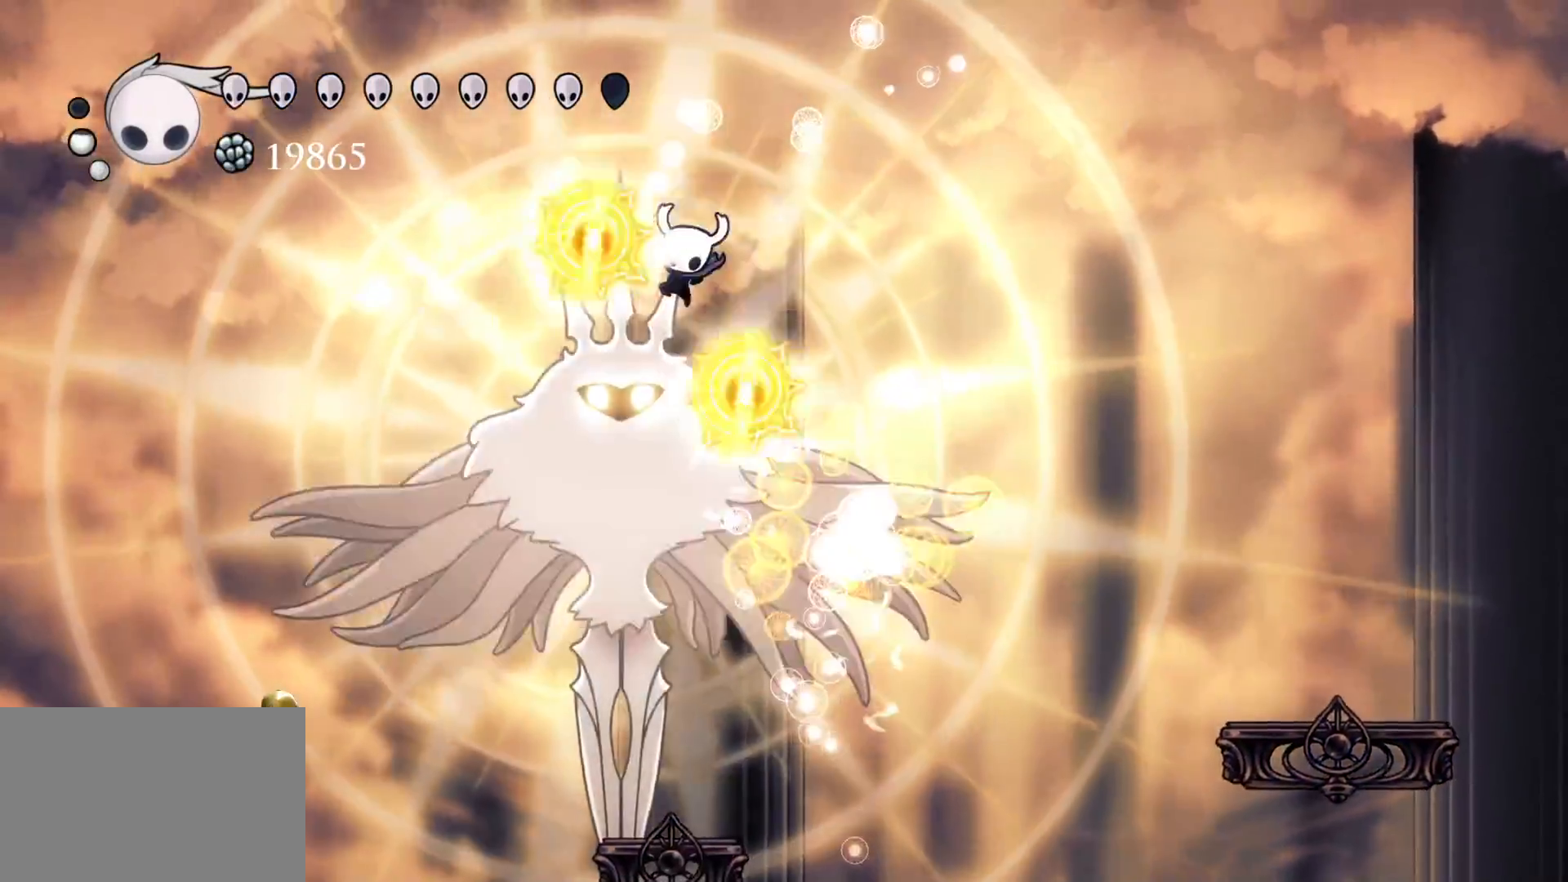
{"keys": ["d"], "mouse": [], "events": []}
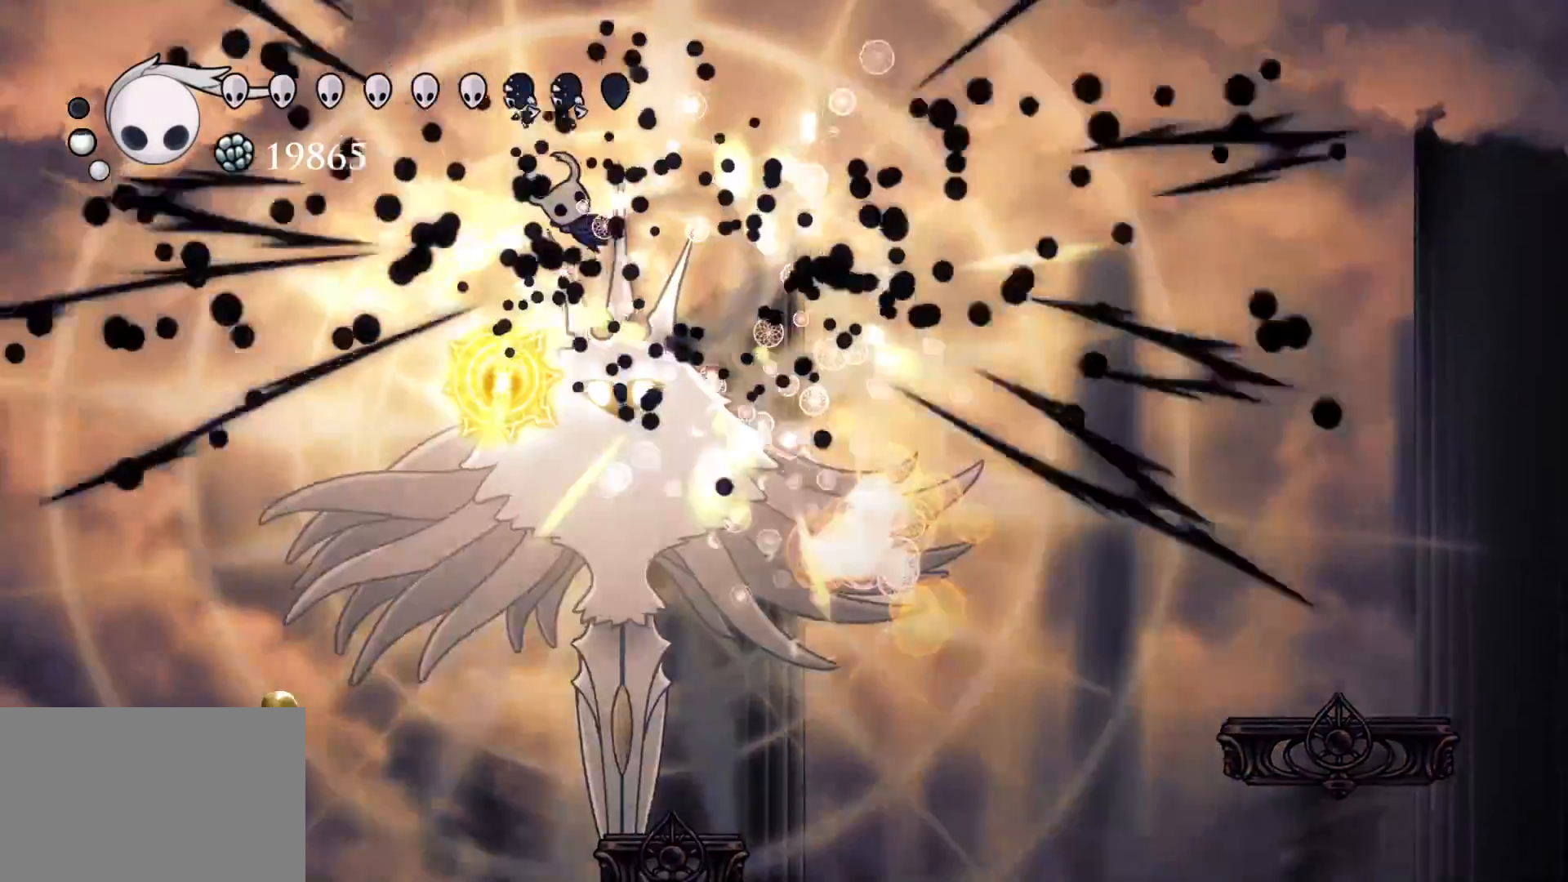
{"keys": ["f"], "mouse": [], "events": [[100, "d", "up"], [284, "f", "down"]]}
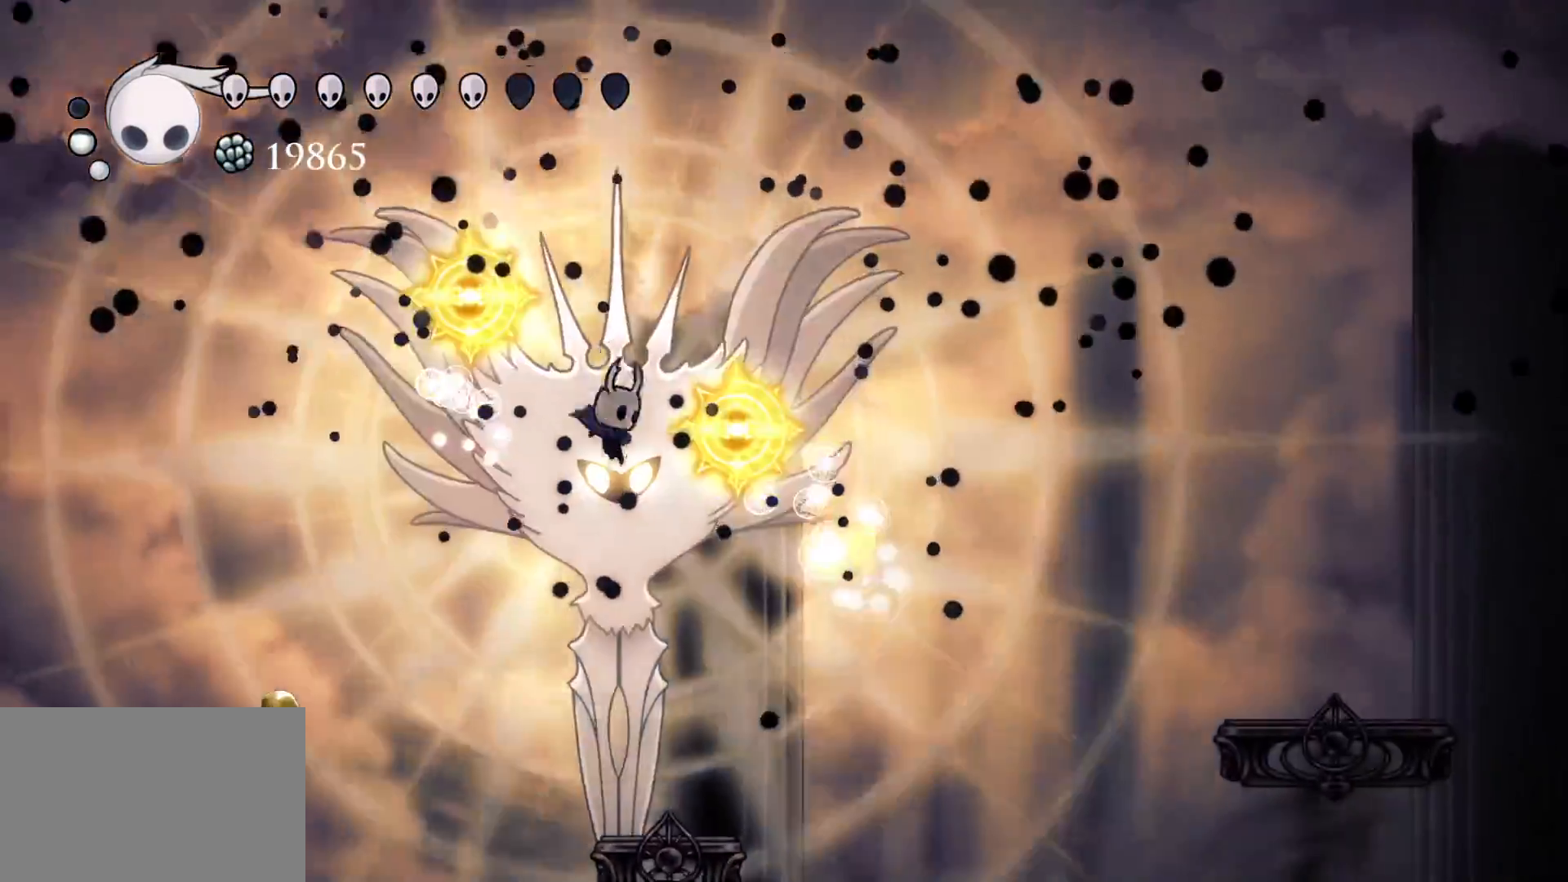
{"keys": [], "mouse": [], "events": [[117, "e", "down"], [117, "f", "up"], [200, "mouse_left", "down"], [400, "mouse_left", "up"], [484, "e", "up"]]}
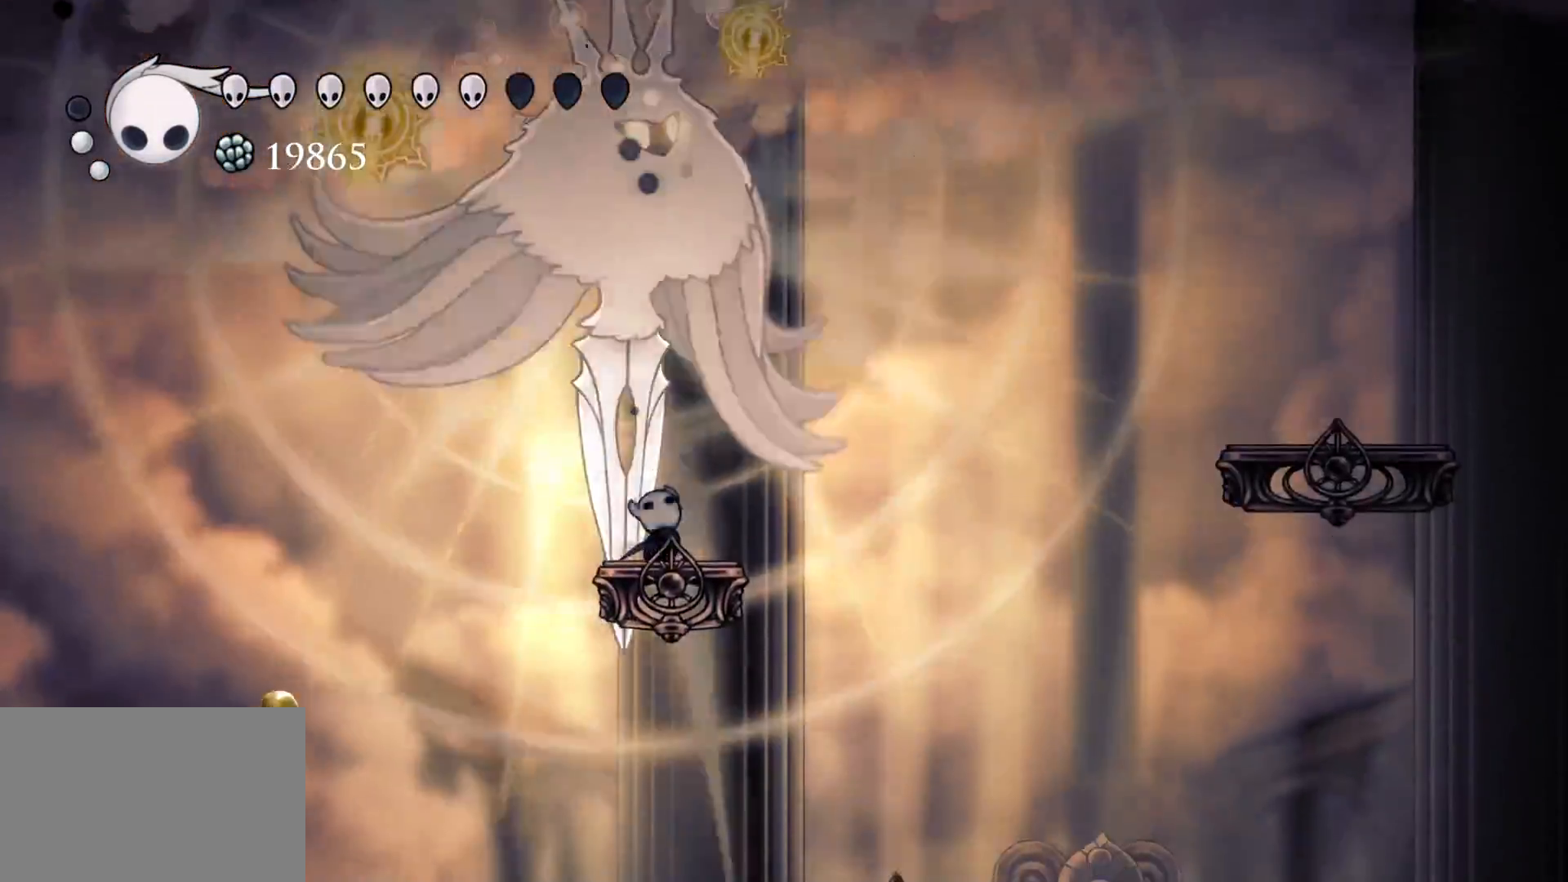
{"keys": [], "mouse": [], "events": [[84, "space", "down"], [167, "e", "down"], [267, "mouse_left", "down"], [367, "space", "up"], [400, "e", "up"], [400, "mouse_left", "up"], [400, "s", "down"], [450, "s", "up"]]}
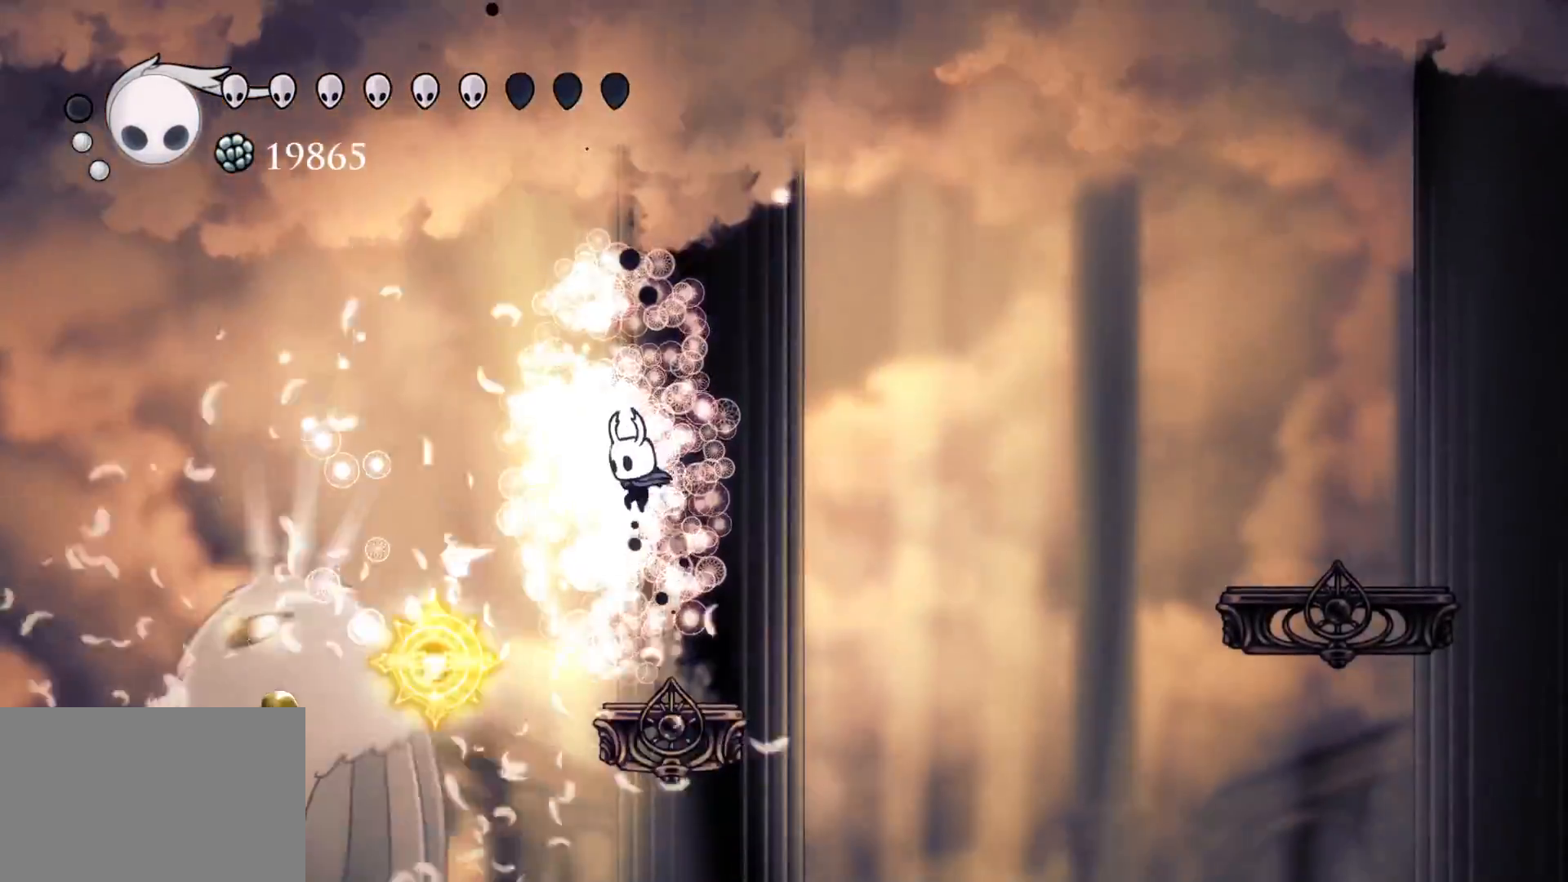
{"keys": ["s", "space"], "mouse": [], "events": [[284, "f", "down"], [334, "f", "up"], [367, "space", "down"], [417, "s", "down"]]}
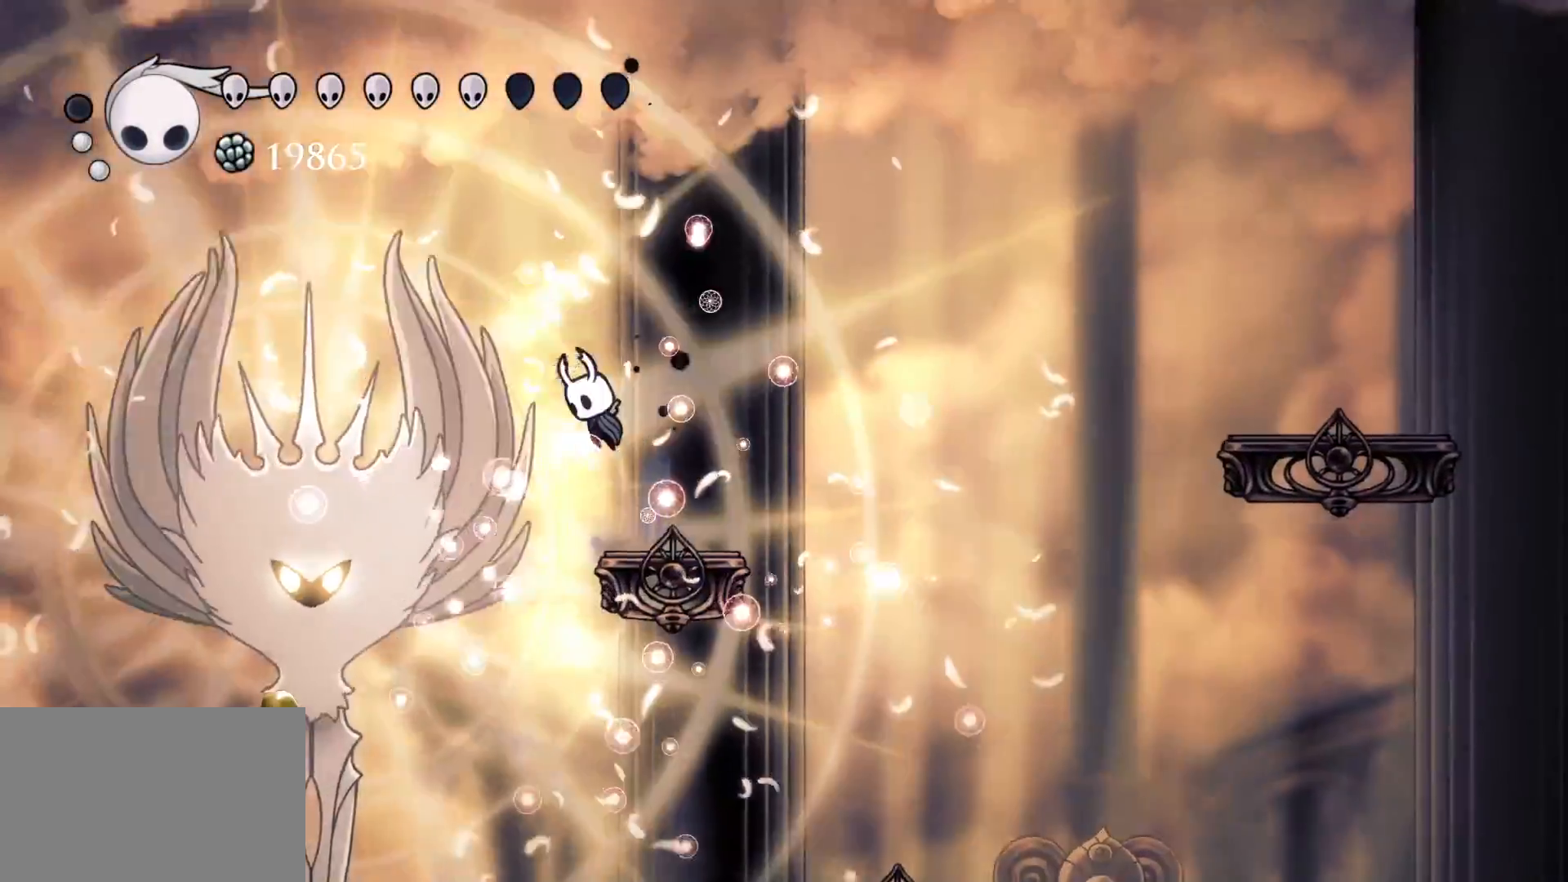
{"keys": ["d", "f"], "mouse": ["left"], "events": [[200, "d", "down"], [200, "space", "up"], [384, "mouse_left", "down"], [434, "f", "down"], [434, "s", "up"]]}
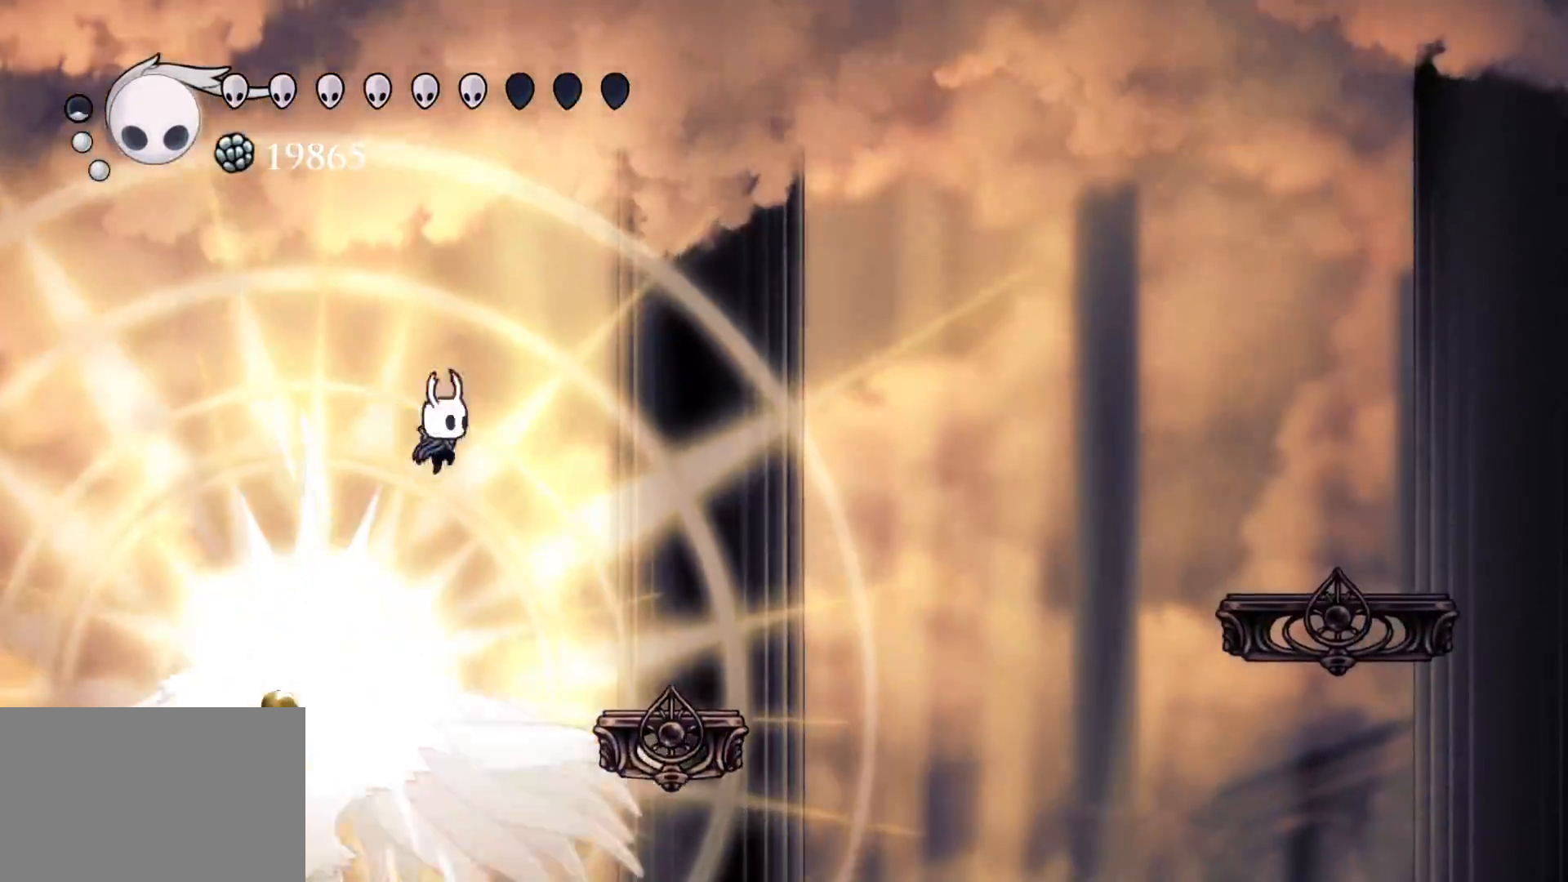
{"keys": ["f"], "mouse": [], "events": [[34, "mouse_left", "up"], [117, "d", "up"]]}
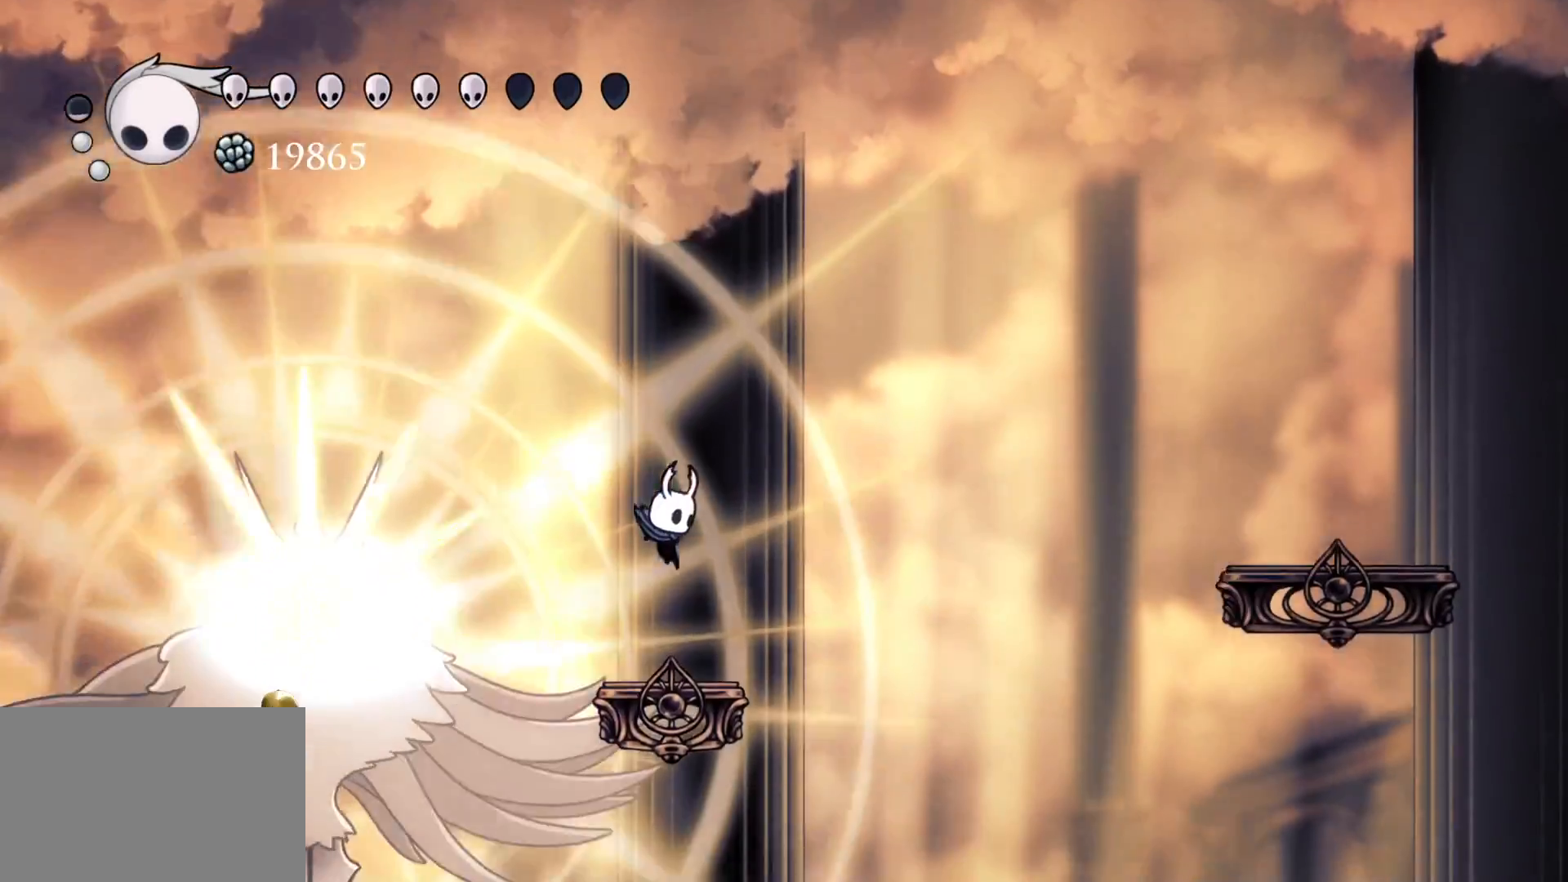
{"keys": ["f", "space"], "mouse": [], "events": [[100, "f", "up"], [184, "f", "down"], [234, "space", "down"]]}
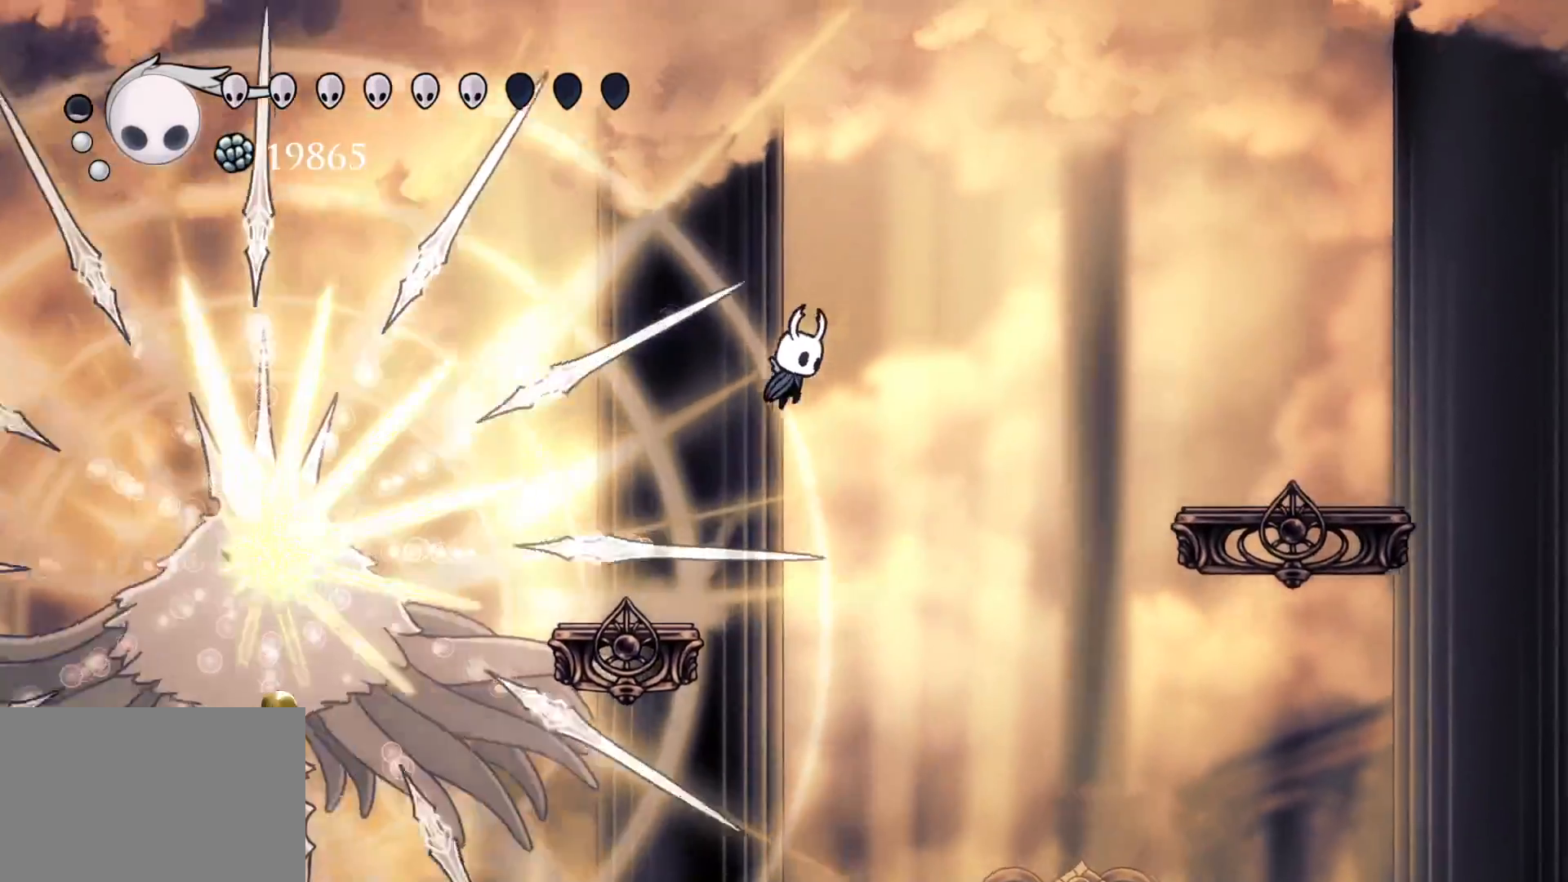
{"keys": ["f", "shift"], "mouse": [], "events": [[67, "space", "up"], [400, "shift", "down"]]}
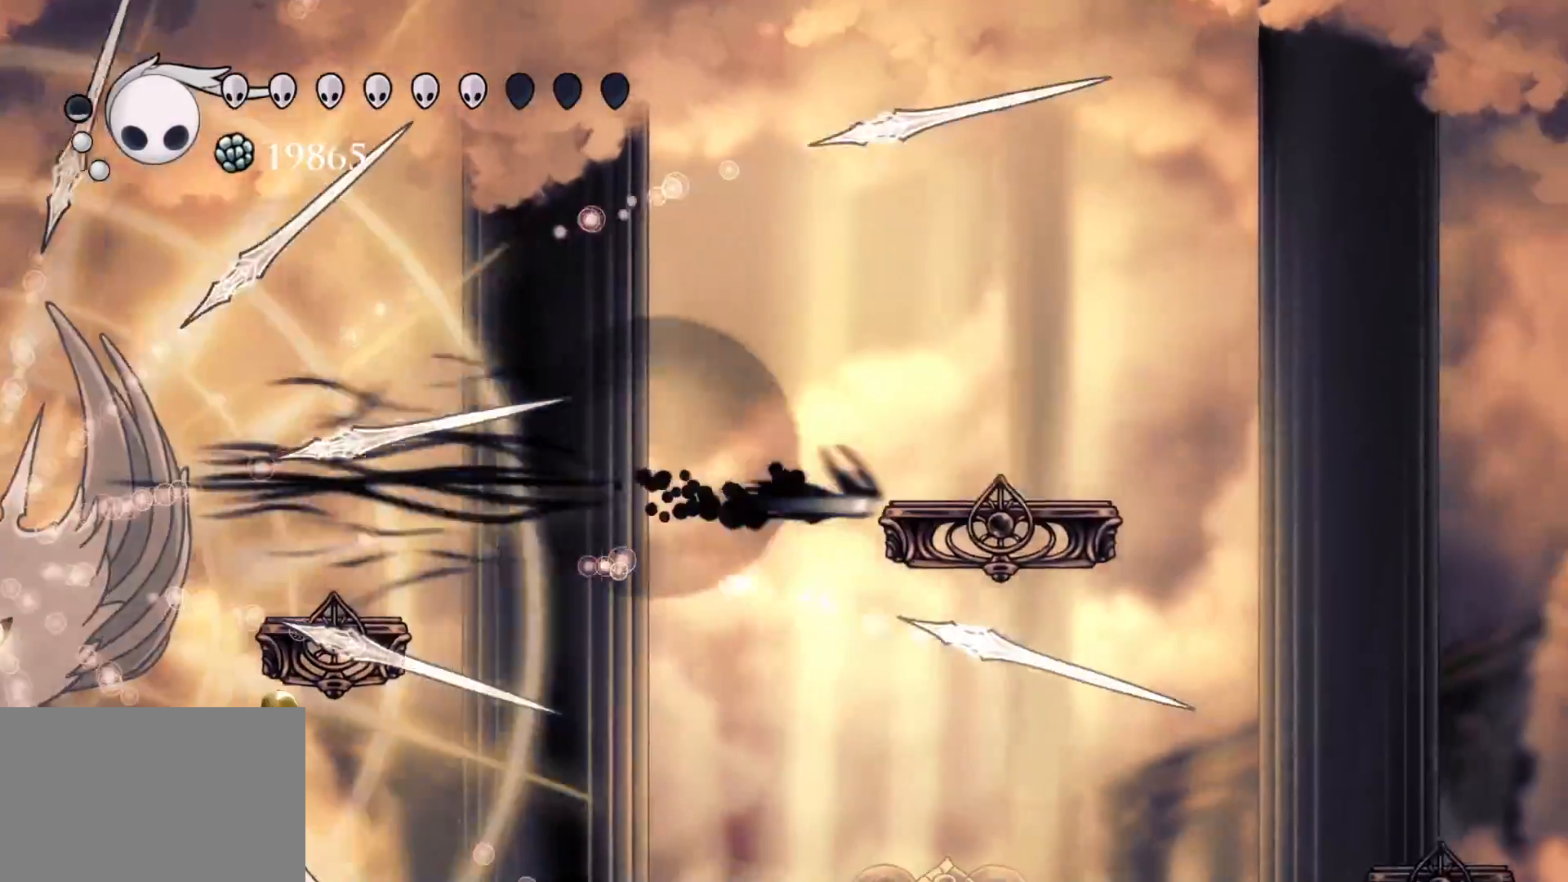
{"keys": ["f"], "mouse": [], "events": [[134, "shift", "up"], [234, "f", "up"], [267, "f", "down"]]}
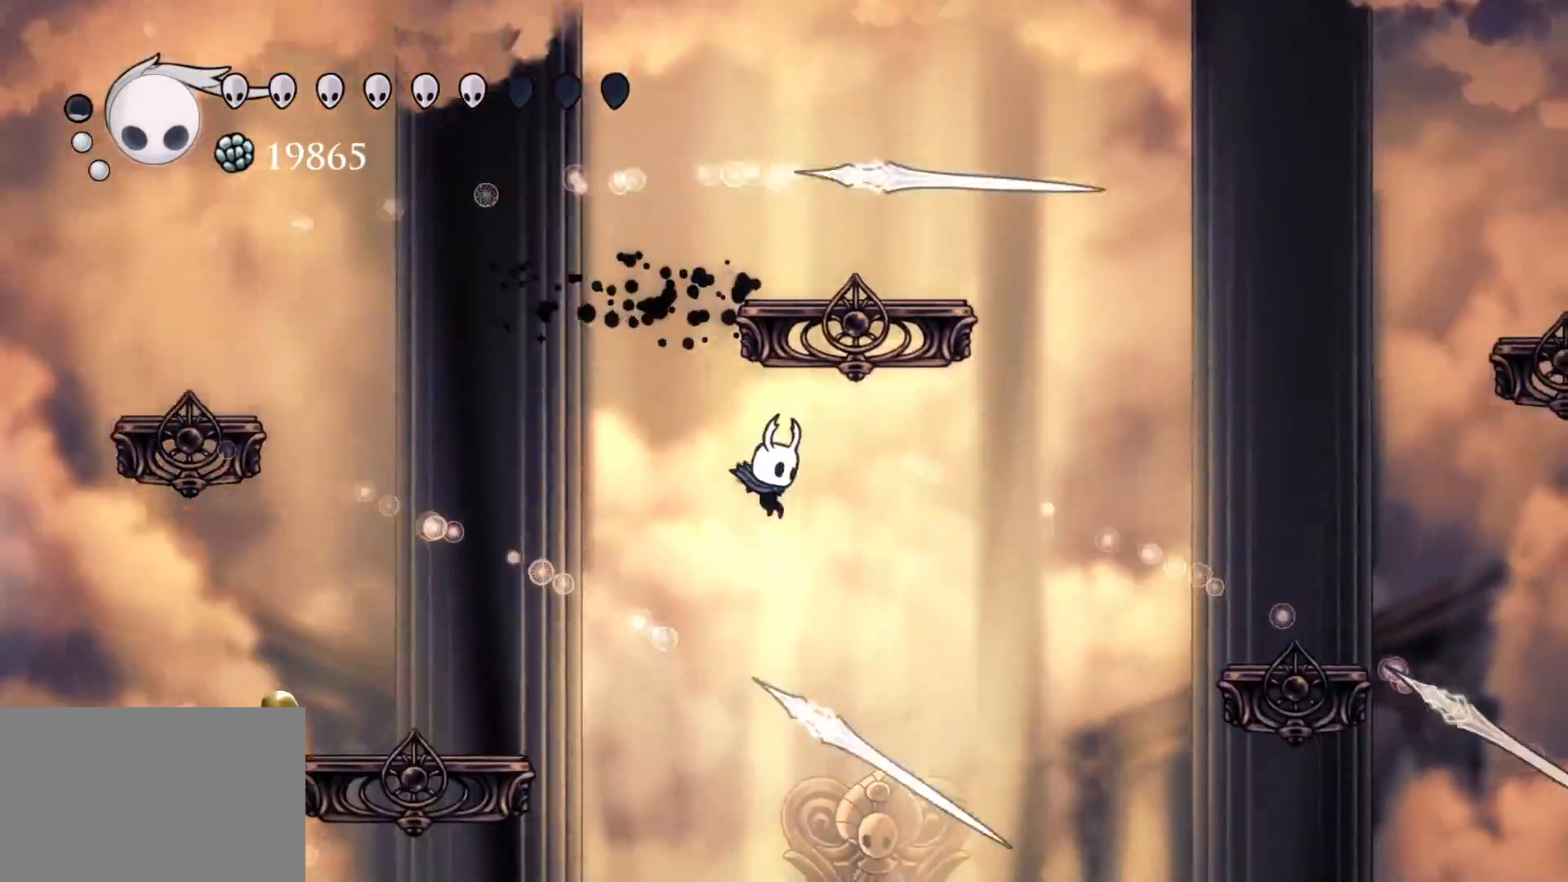
{"keys": [], "mouse": [], "events": [[150, "f", "up"], [334, "f", "down"], [484, "f", "up"]]}
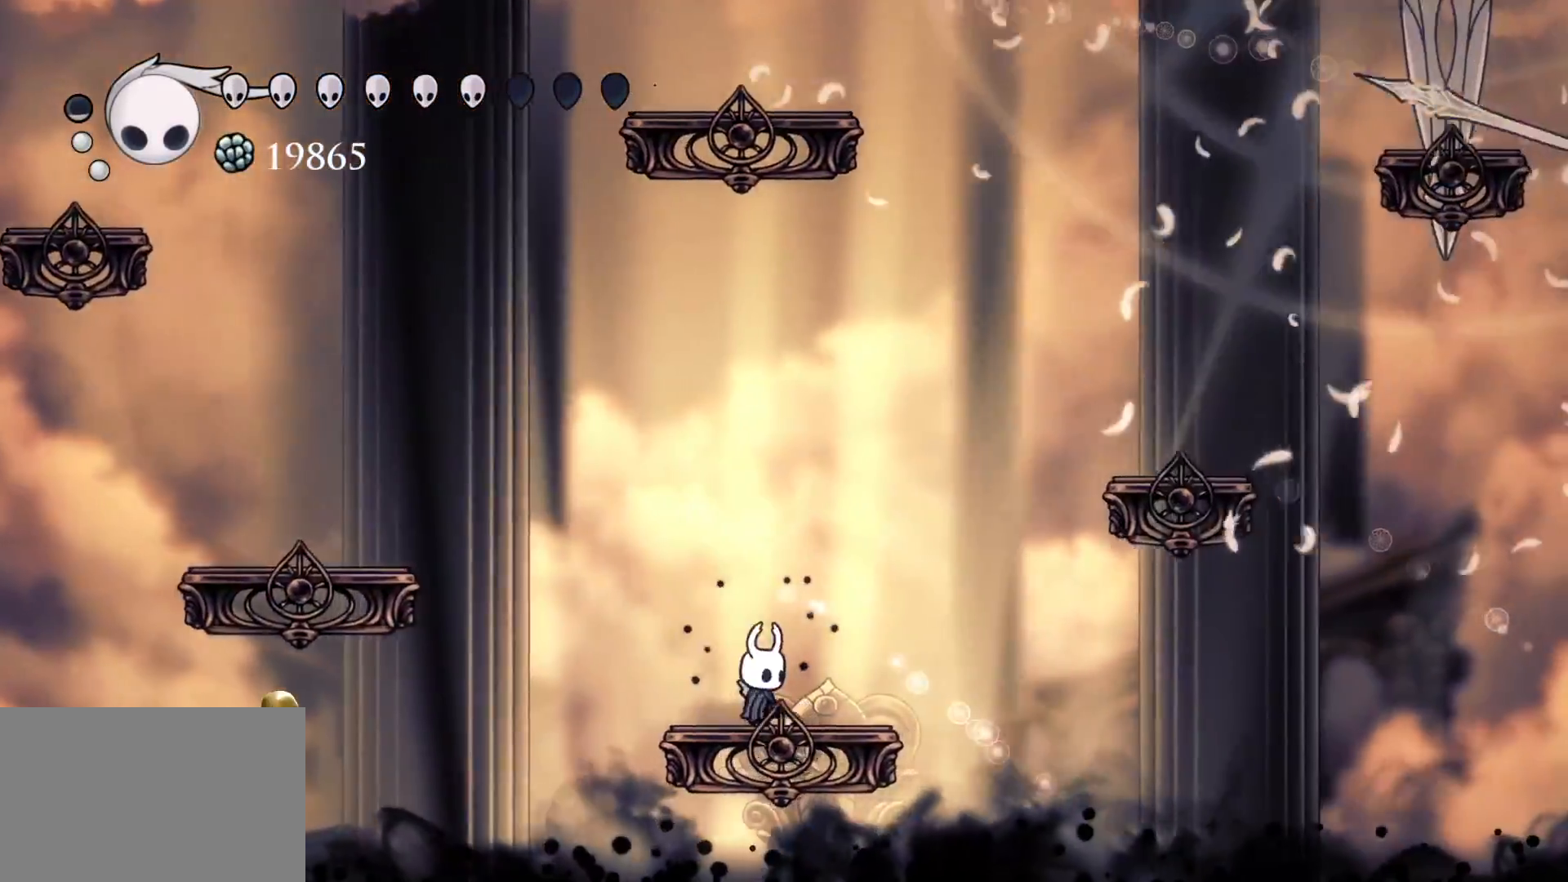
{"keys": ["f", "space"], "mouse": [], "events": [[217, "f", "down"], [350, "f", "up"], [450, "f", "down"], [450, "space", "down"]]}
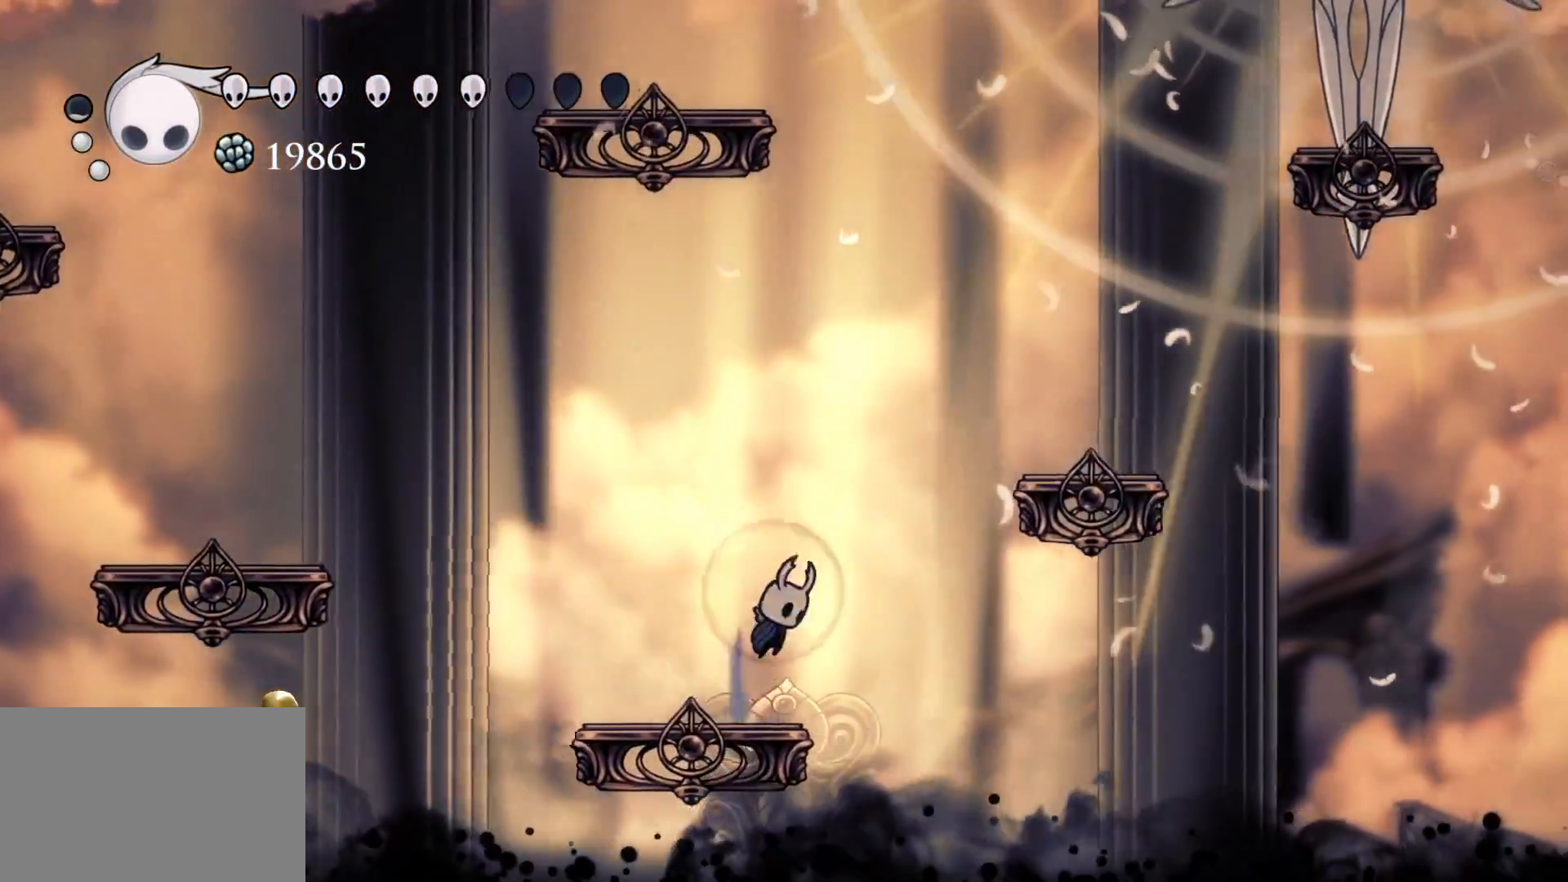
{"keys": ["f", "space"], "mouse": [], "events": [[234, "space", "up"], [317, "space", "down"]]}